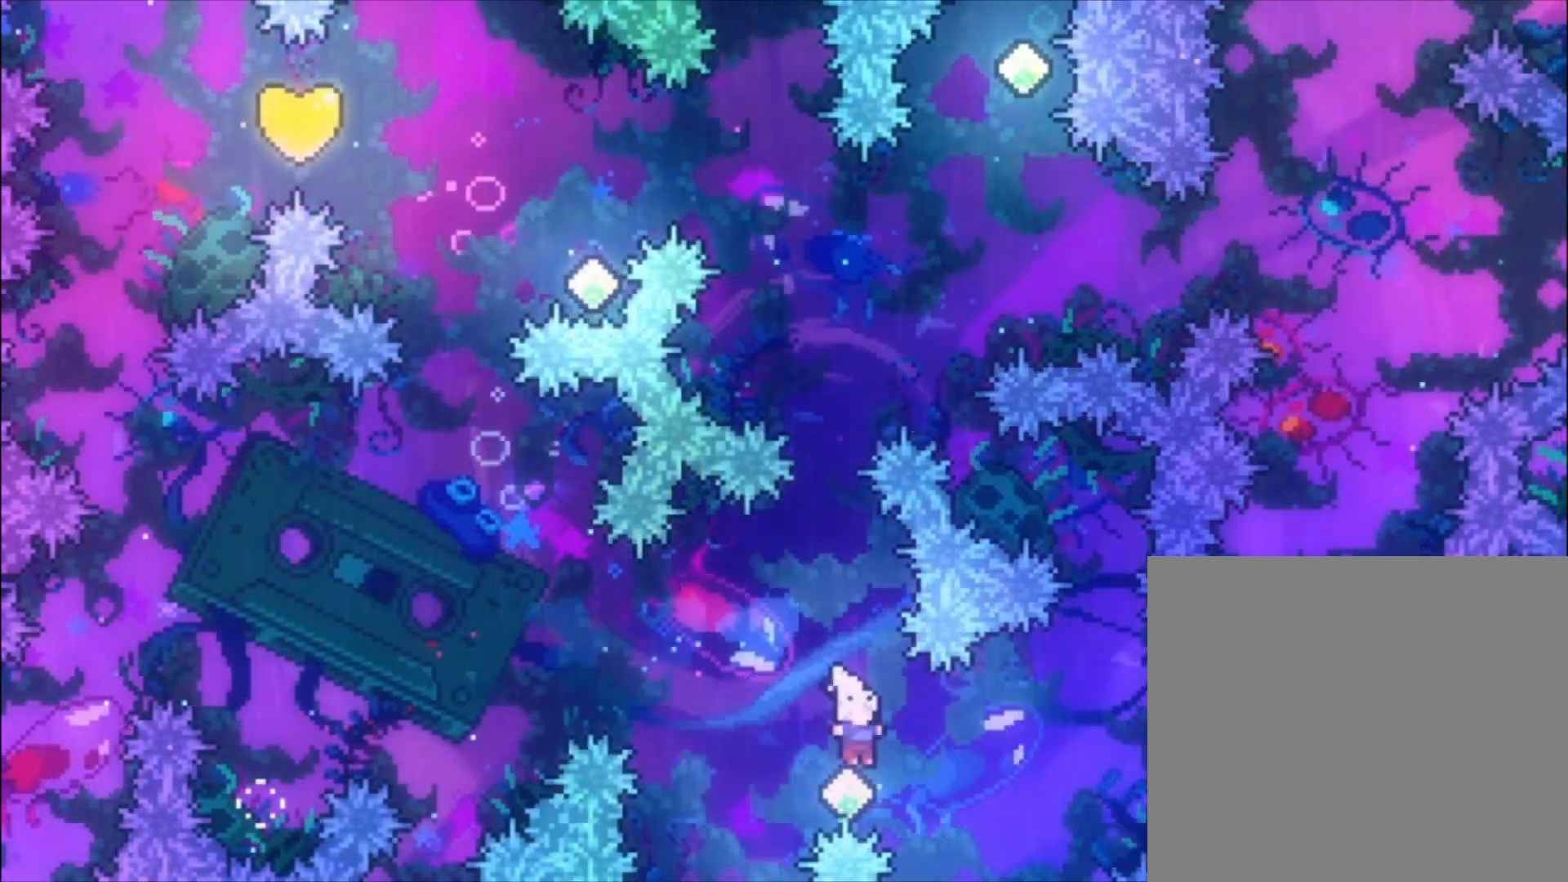
Gameplay with a controller (Xbox layout); each line is a JSON object with the inputs held at the frame after it. "events" lists button and stick changes between this image and that frame as [ms after this image, input, new state], when the widget could be followed in between. Not read: right_stick.
{"buttons": ["X"], "left_stick": "center", "events": [[100, "X", "down"], [267, "X", "up"], [367, "X", "down"]]}
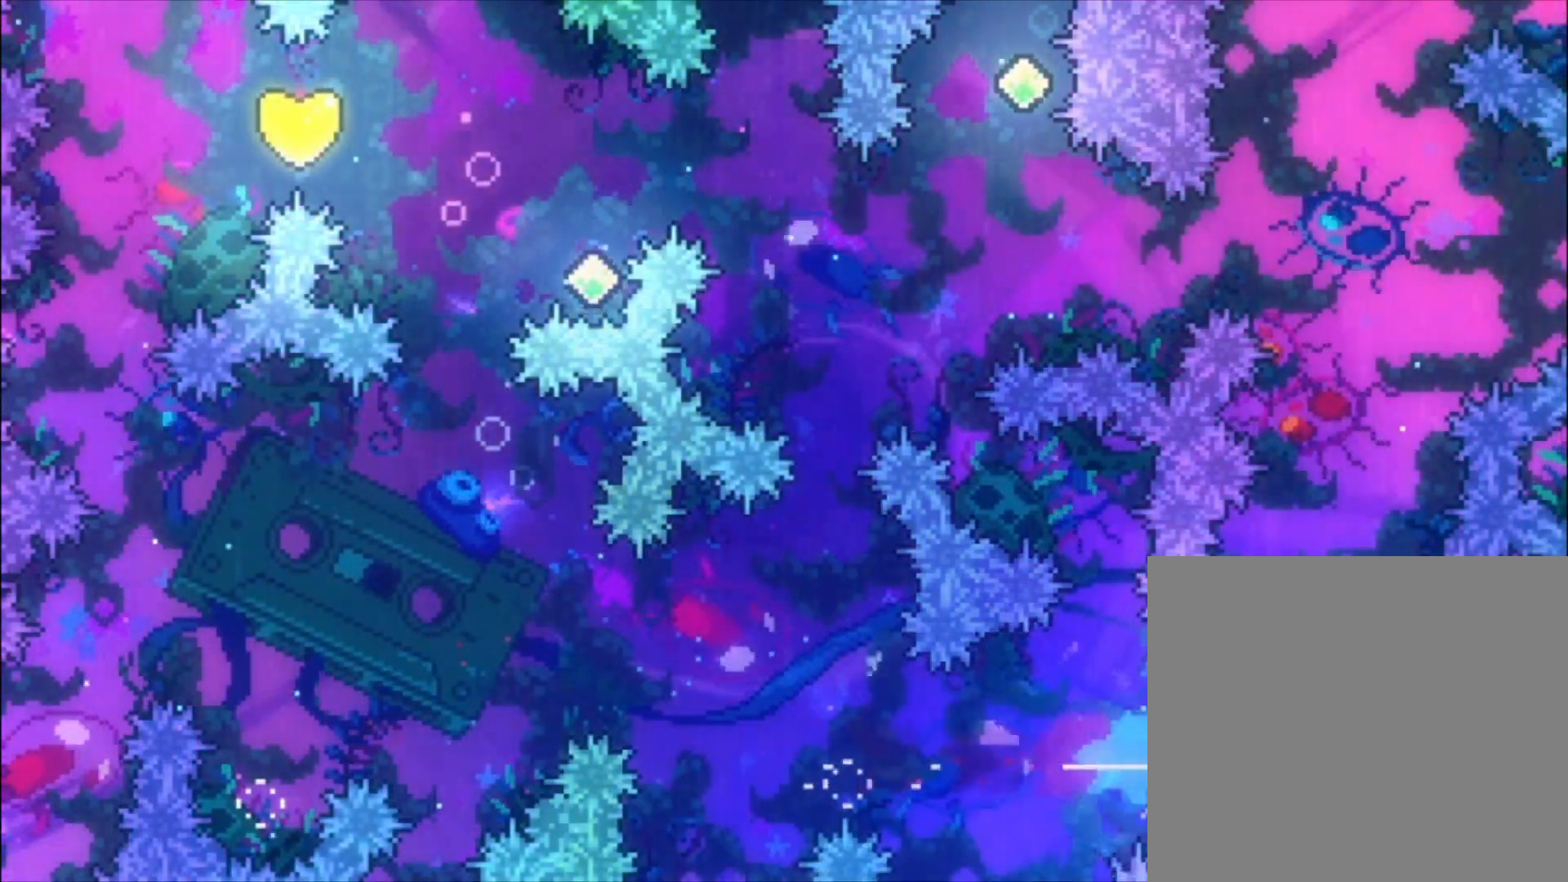
{"buttons": [], "left_stick": "left", "events": [[33, "X", "up"], [200, "left_stick", "left"]]}
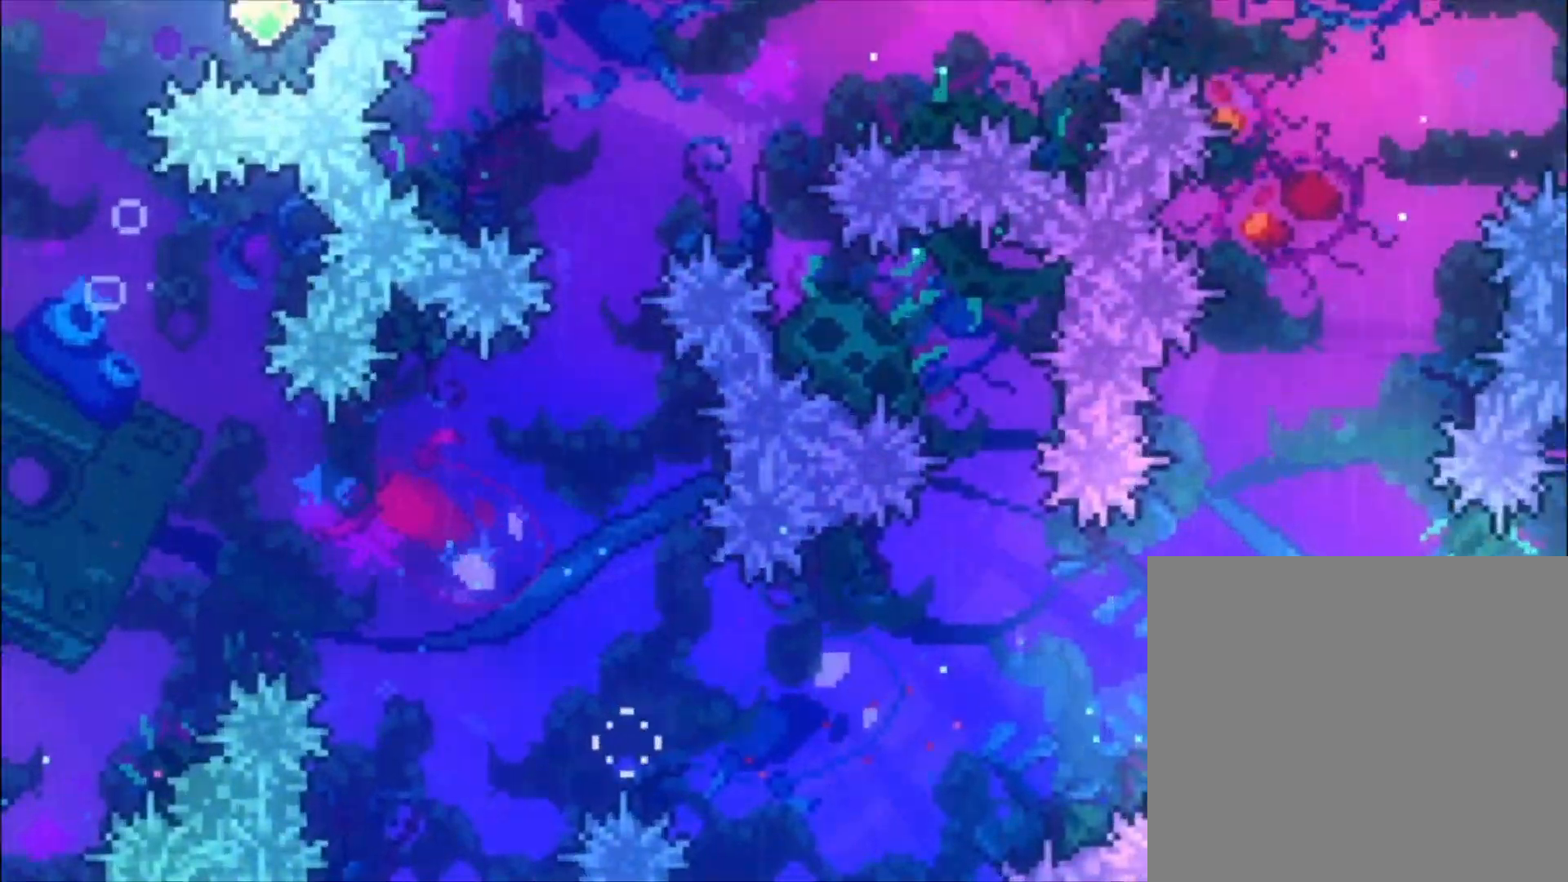
{"buttons": [], "left_stick": "left", "events": []}
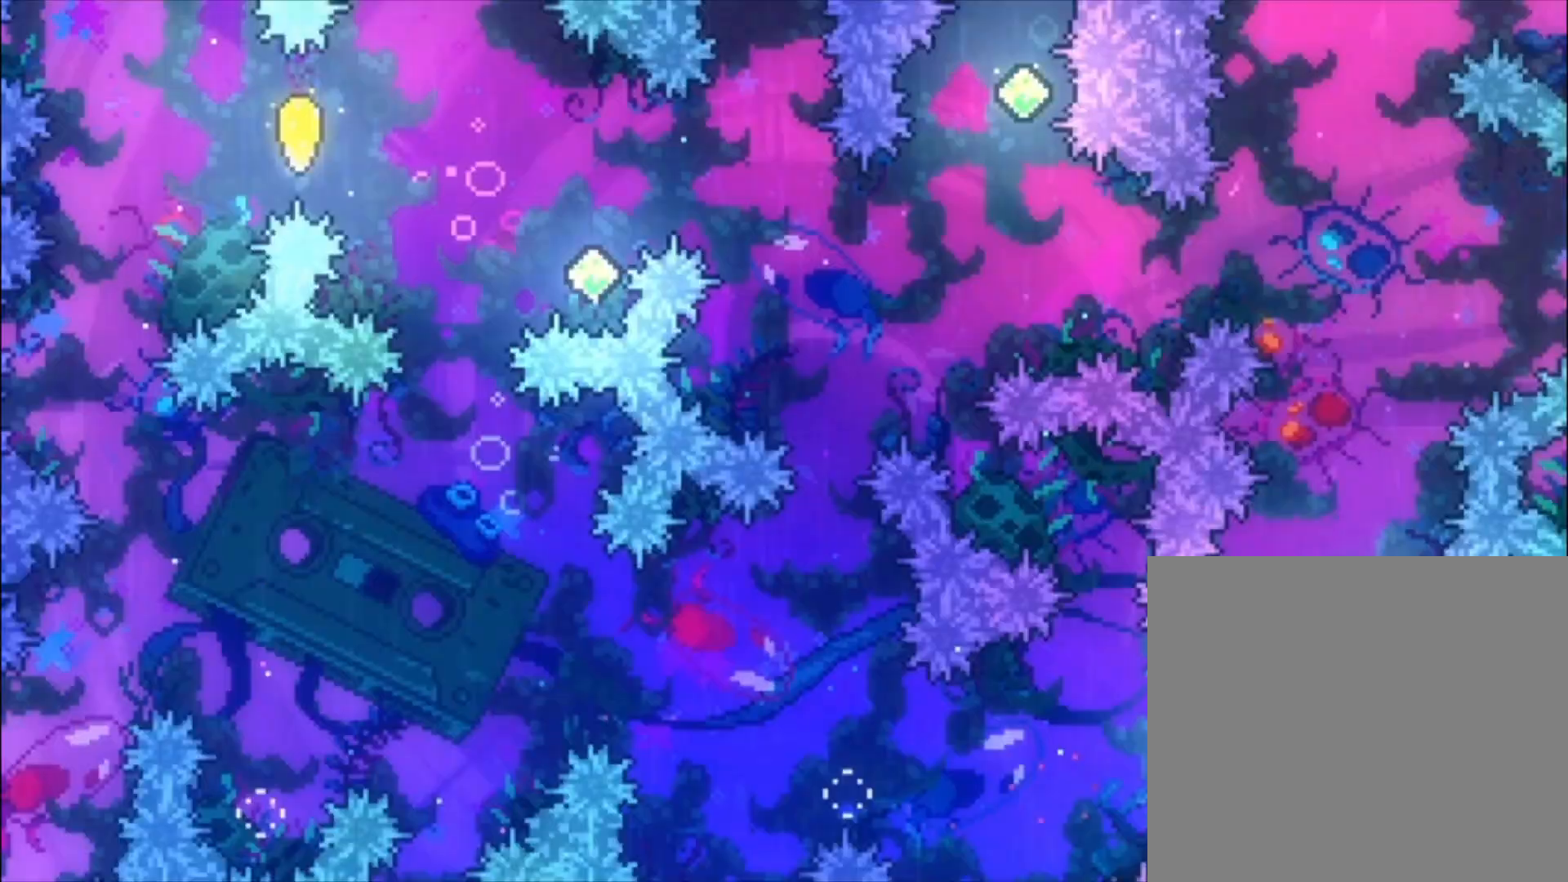
{"buttons": [], "left_stick": "left", "events": []}
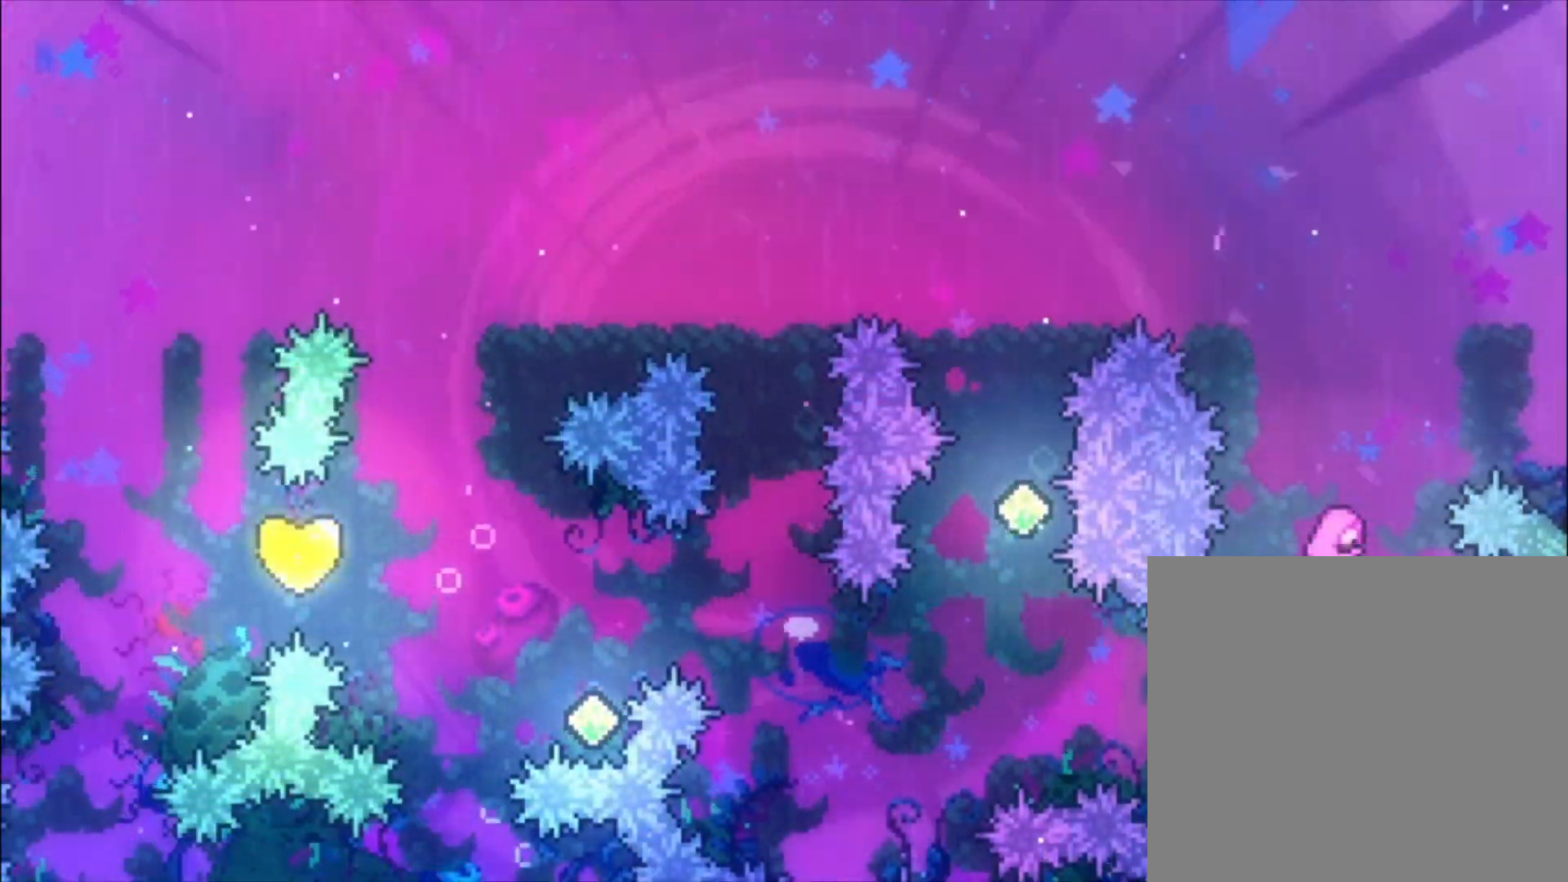
{"buttons": [], "left_stick": "left", "events": []}
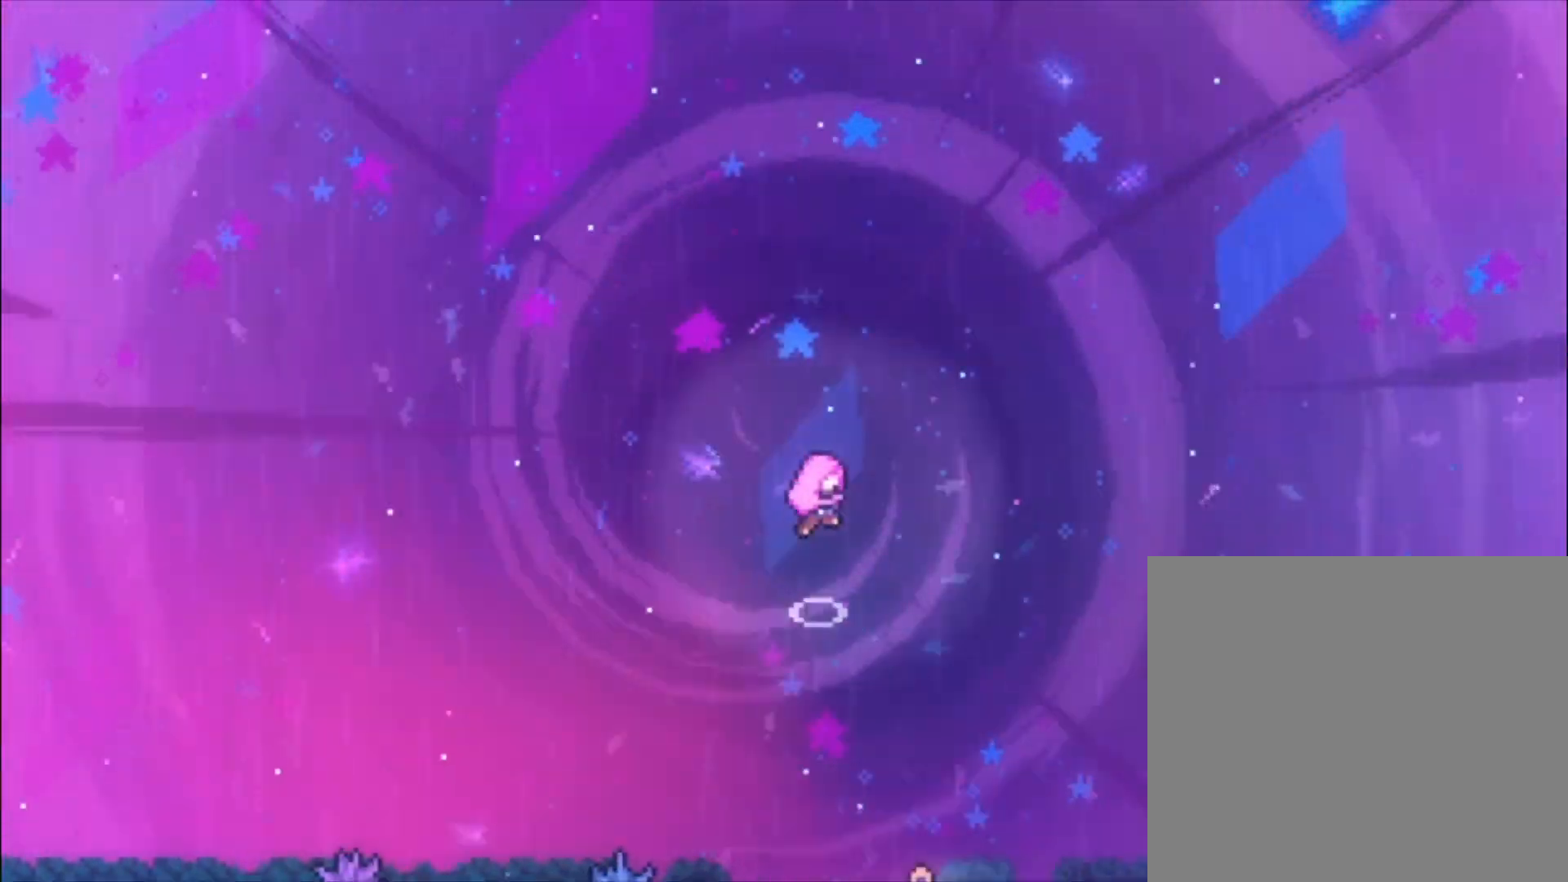
{"buttons": [], "left_stick": "left", "events": []}
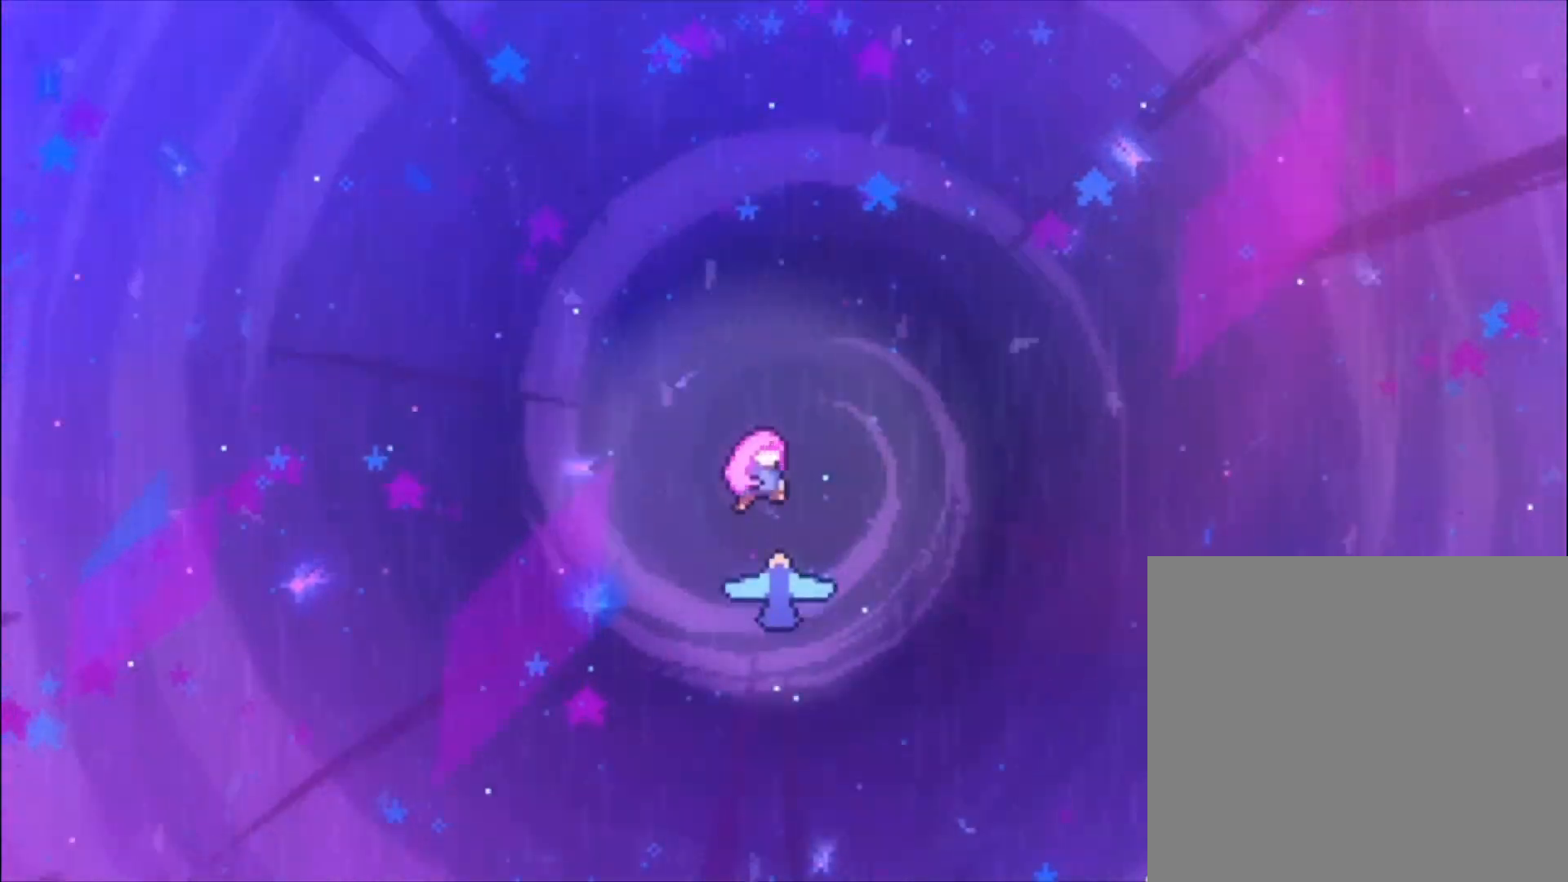
{"buttons": [], "left_stick": "left", "events": []}
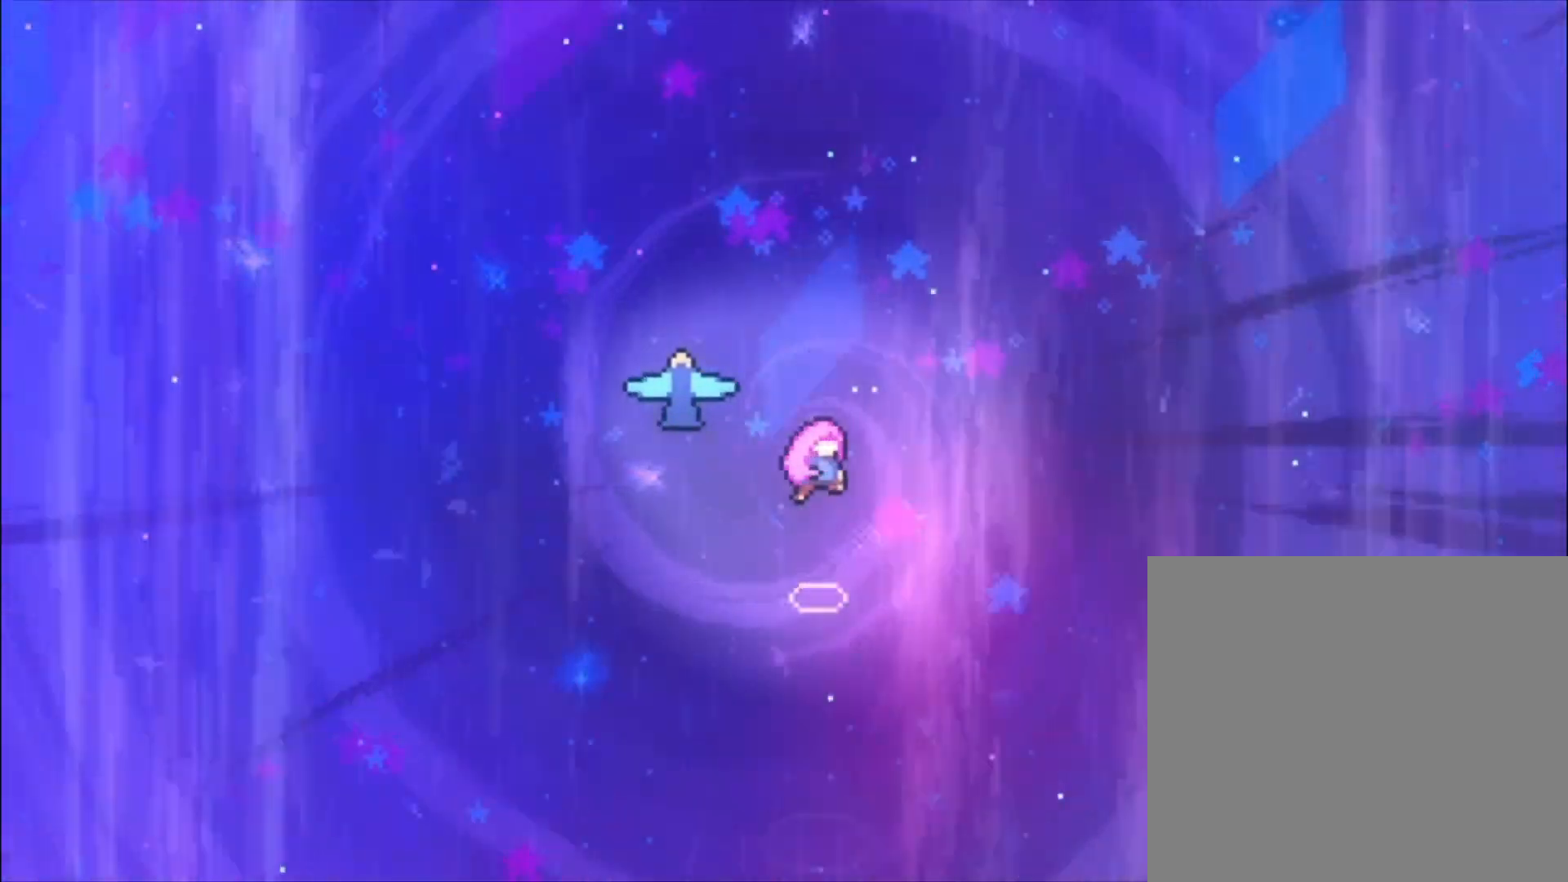
{"buttons": [], "left_stick": "left", "events": []}
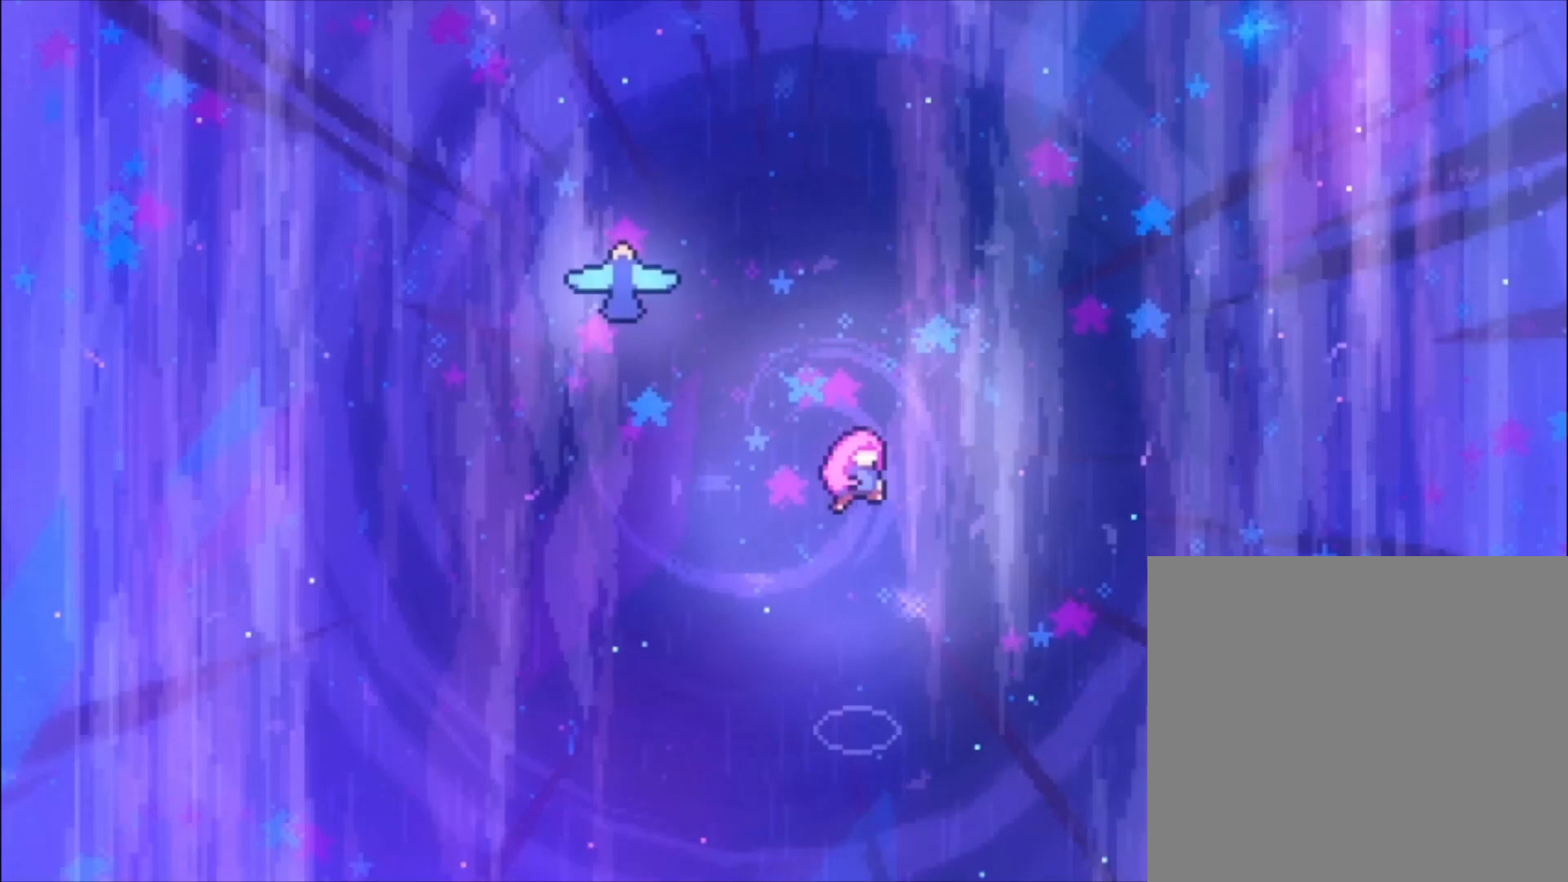
{"buttons": [], "left_stick": "left", "events": []}
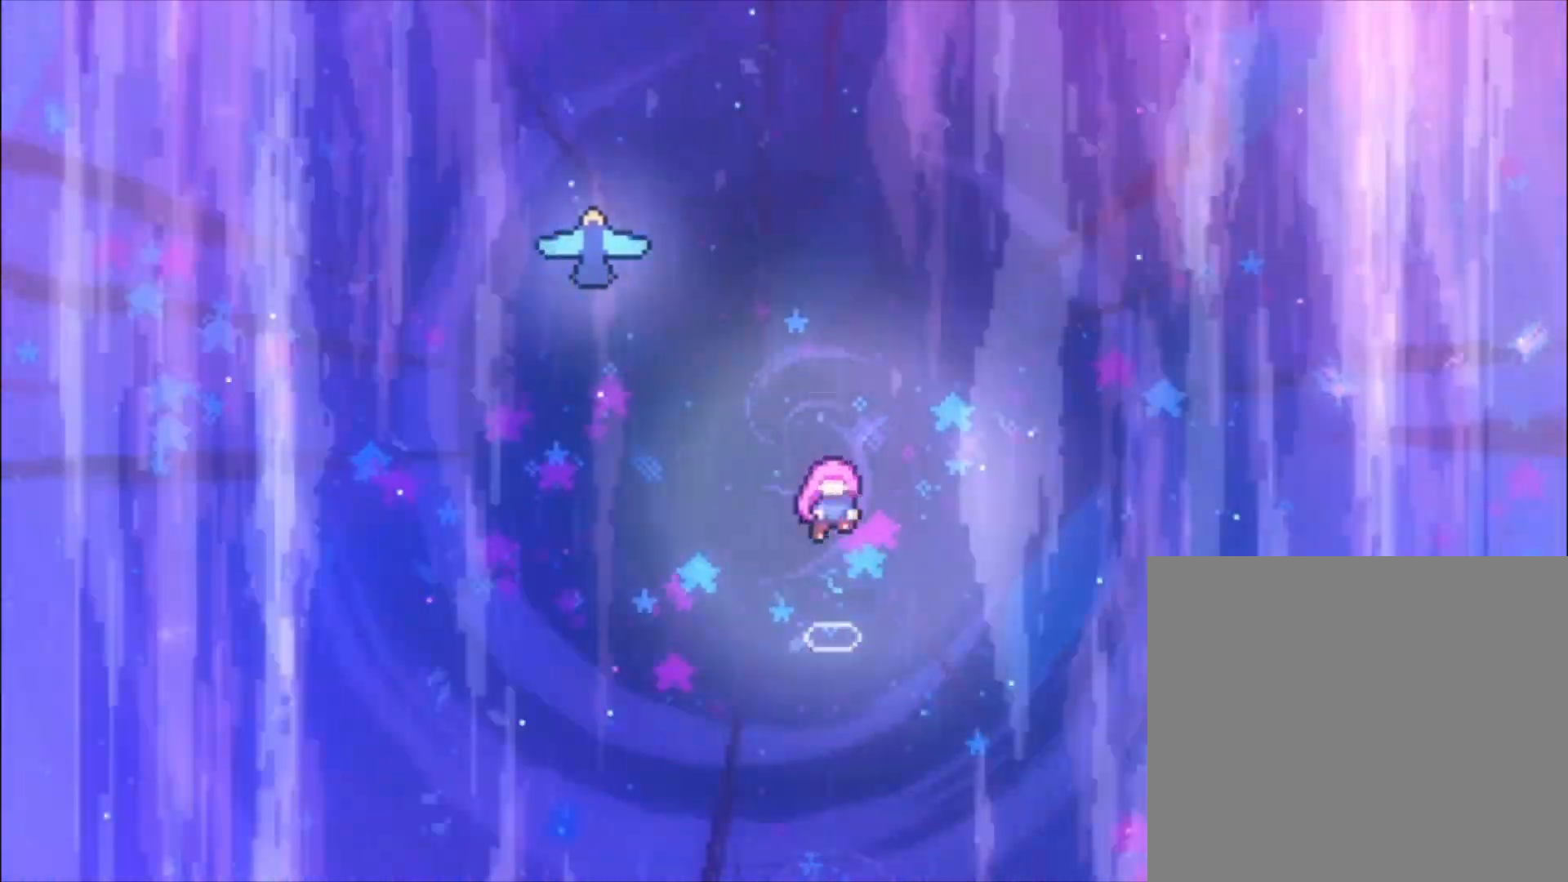
{"buttons": [], "left_stick": "left", "events": []}
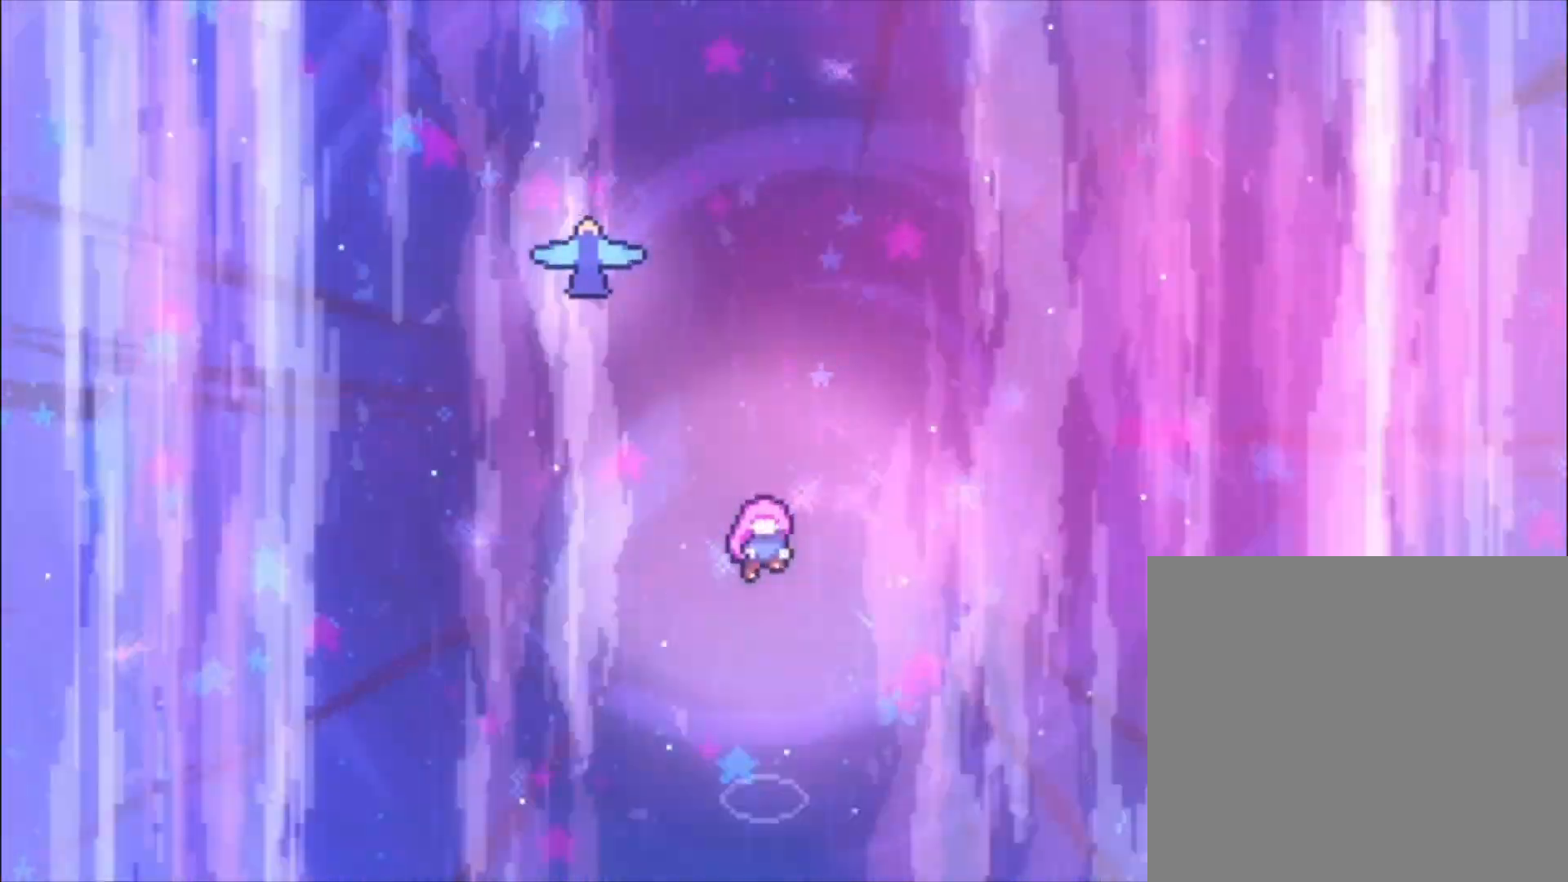
{"buttons": [], "left_stick": "left", "events": []}
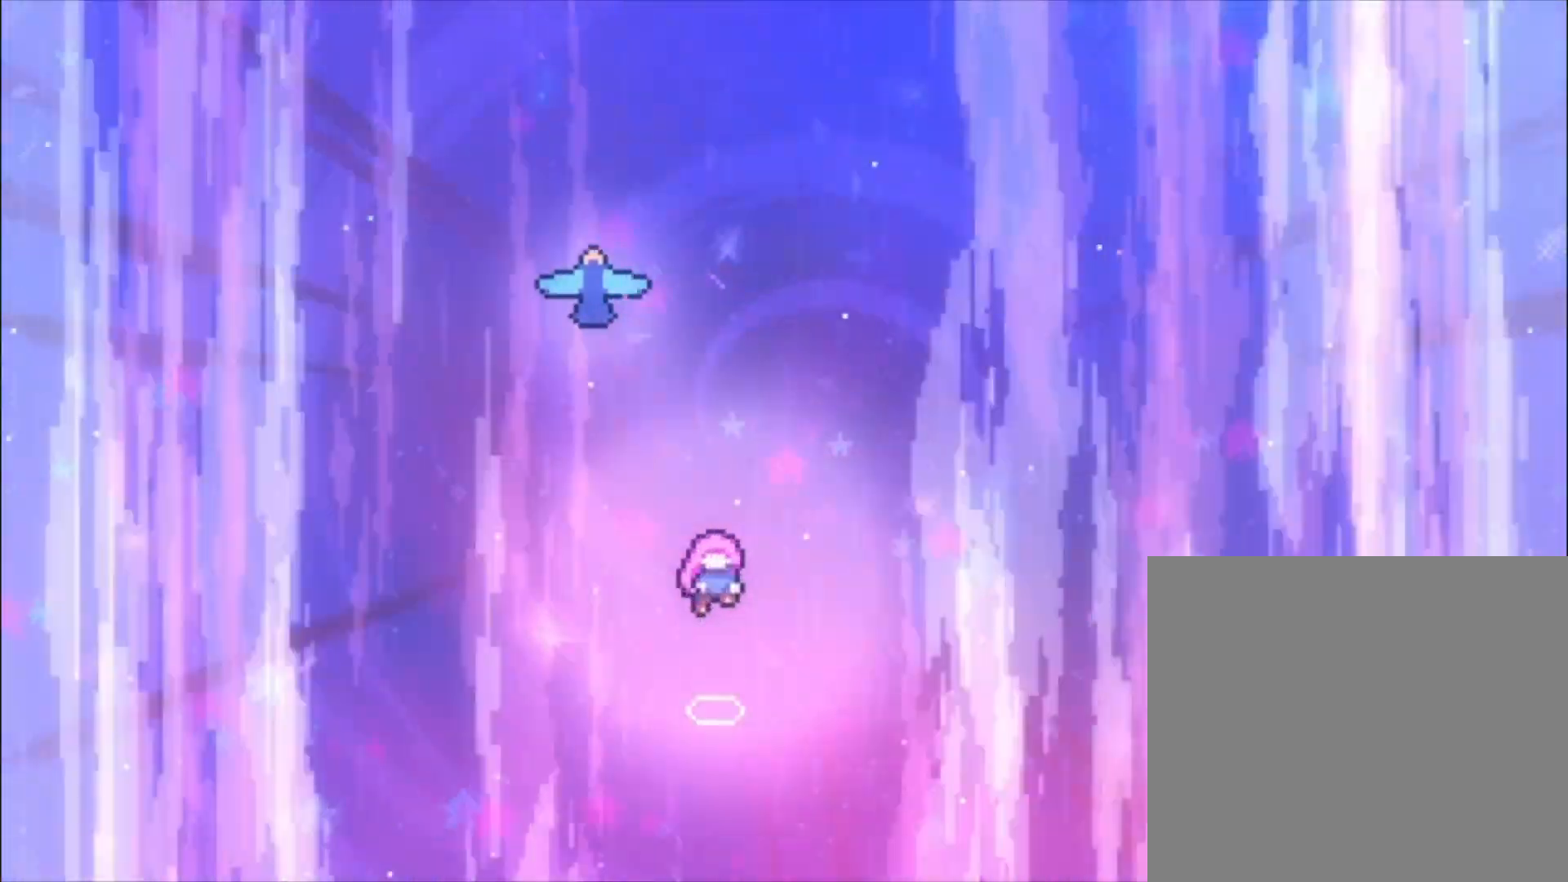
{"buttons": [], "left_stick": "left", "events": []}
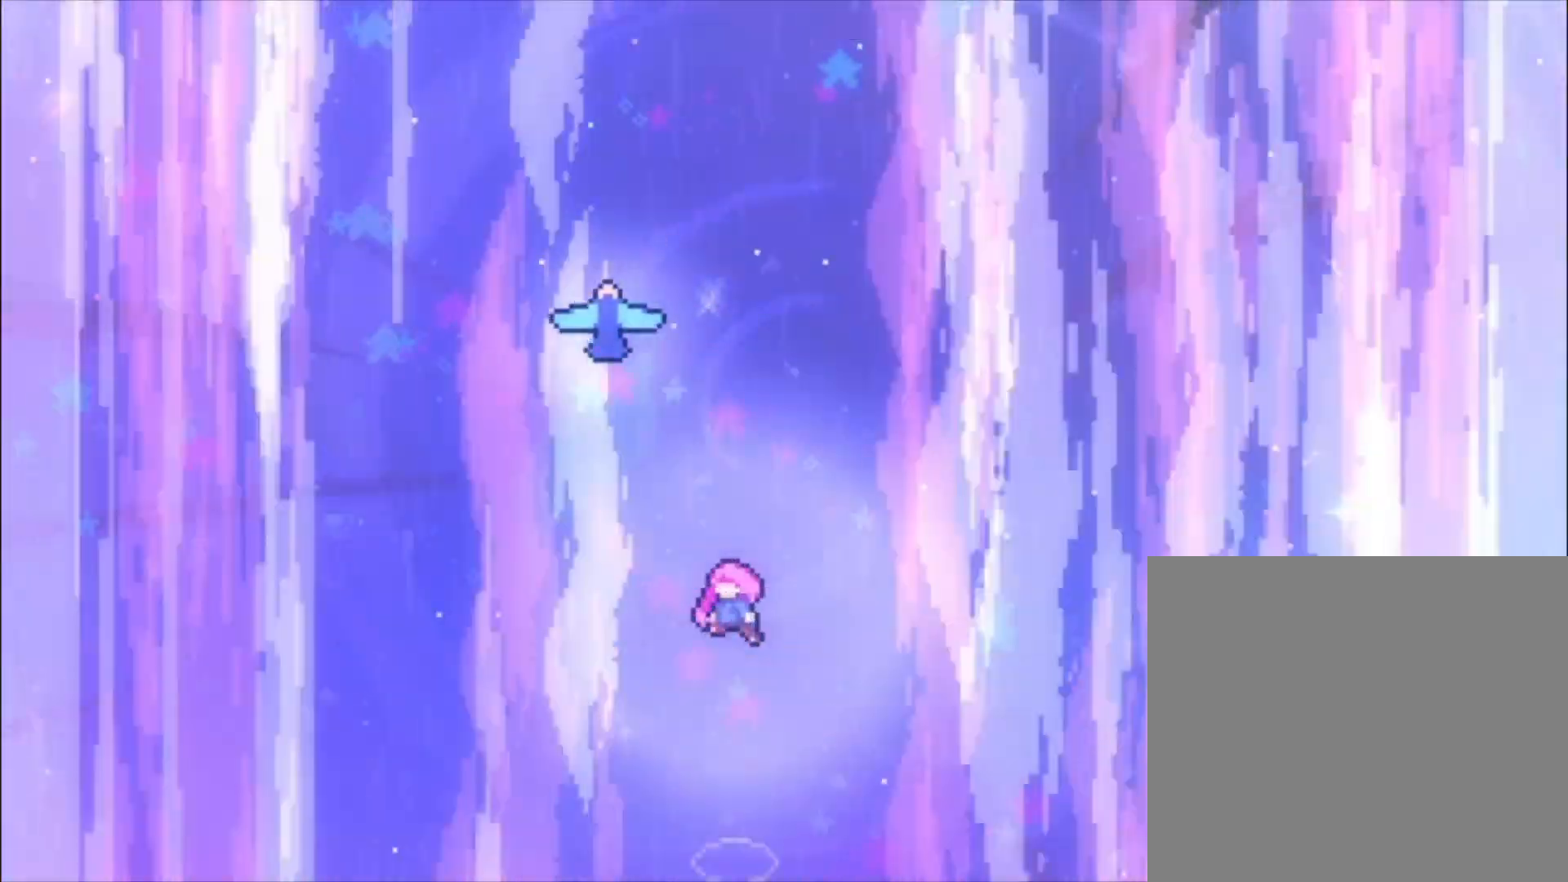
{"buttons": [], "left_stick": "left", "events": []}
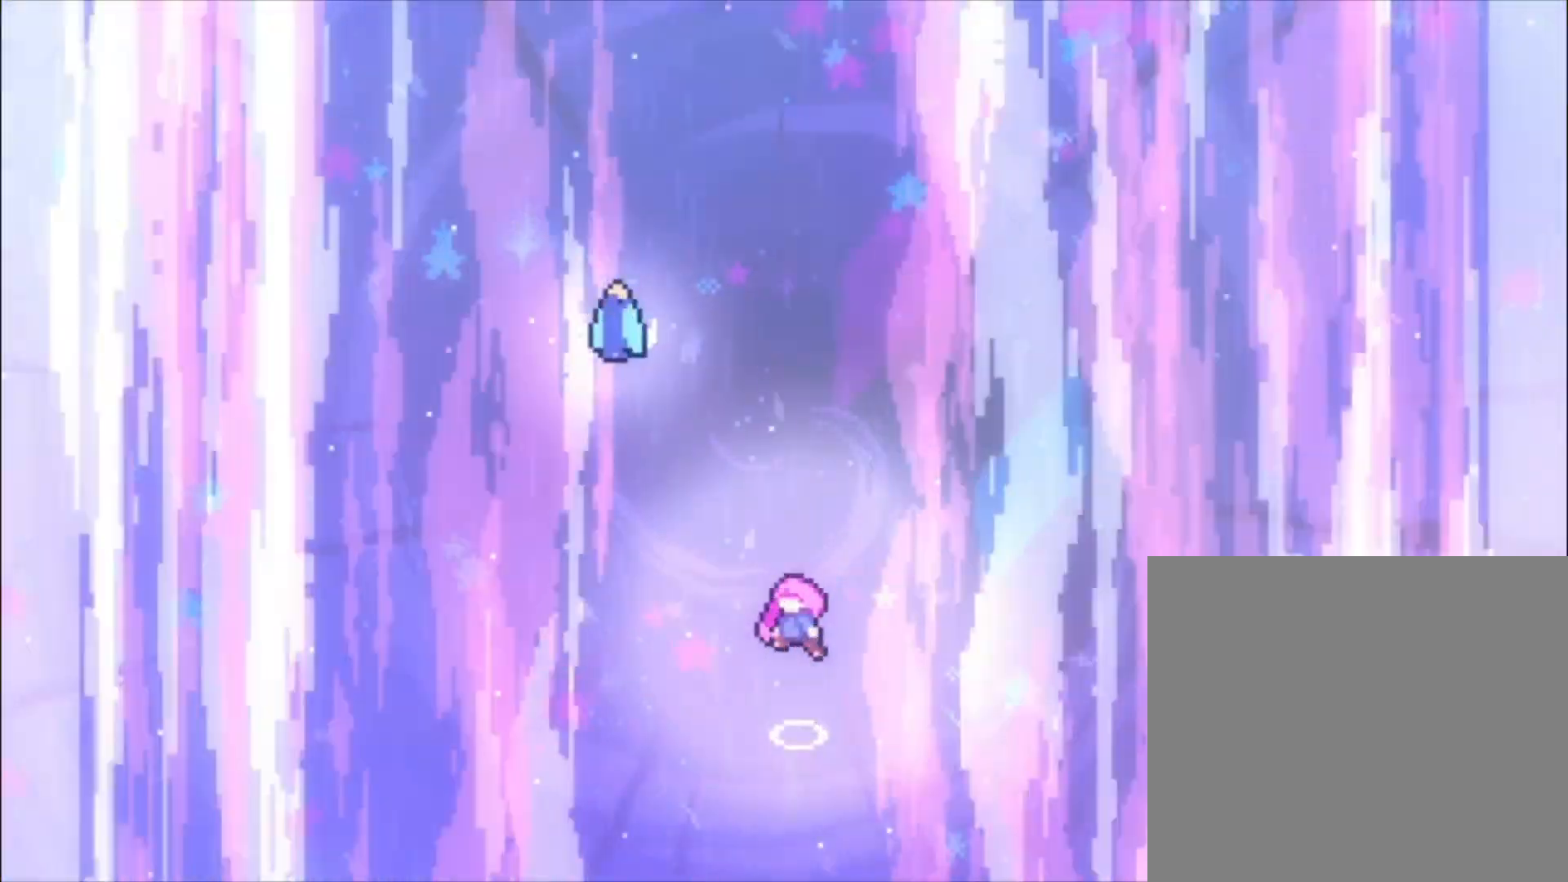
{"buttons": [], "left_stick": "left", "events": []}
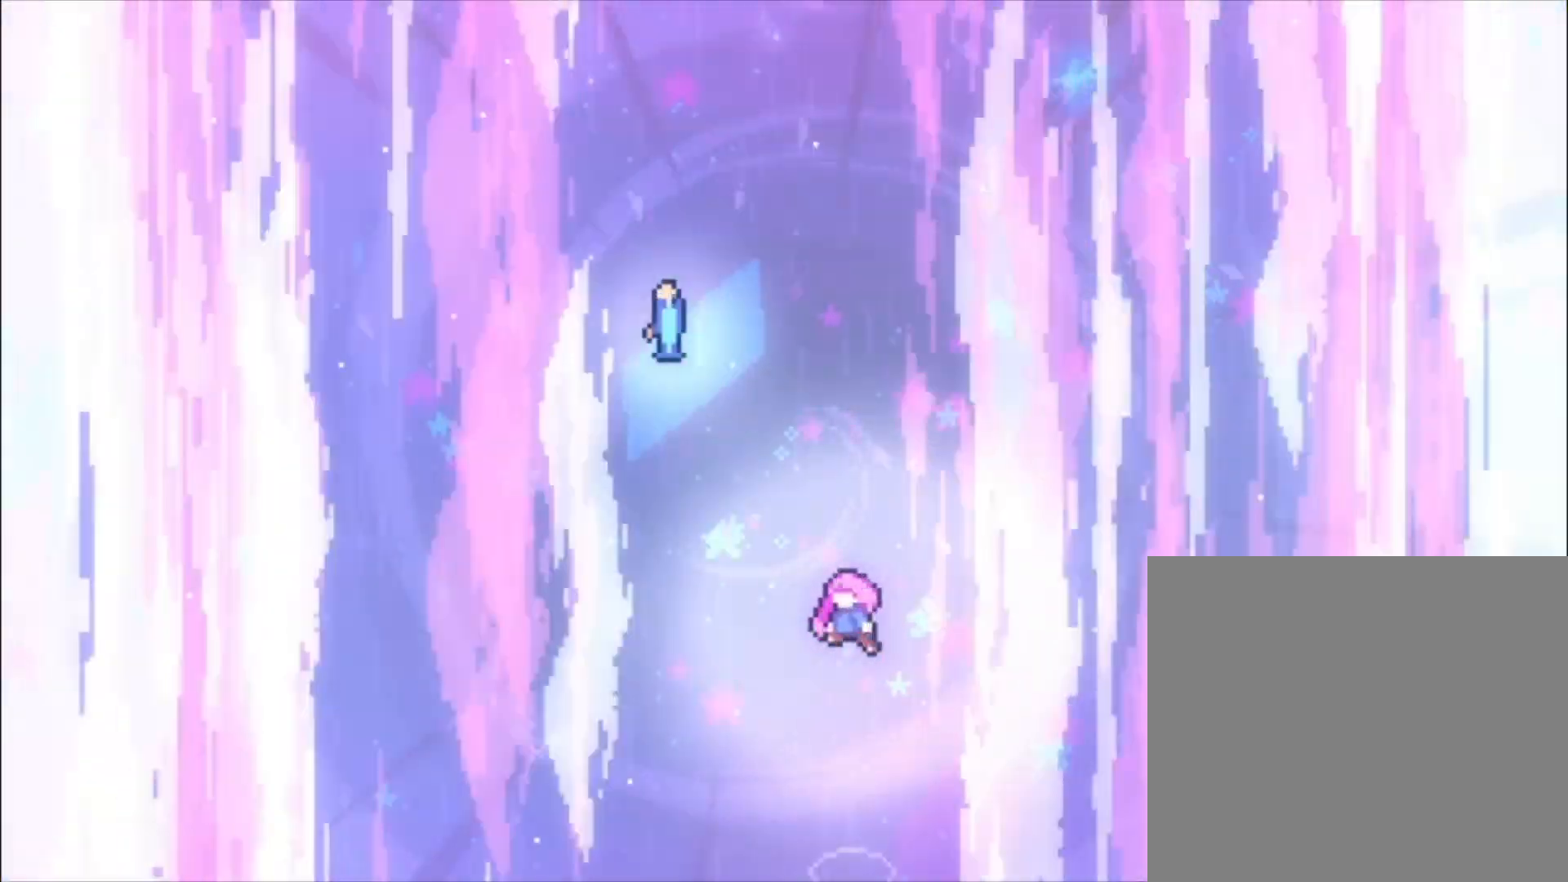
{"buttons": [], "left_stick": "left", "events": []}
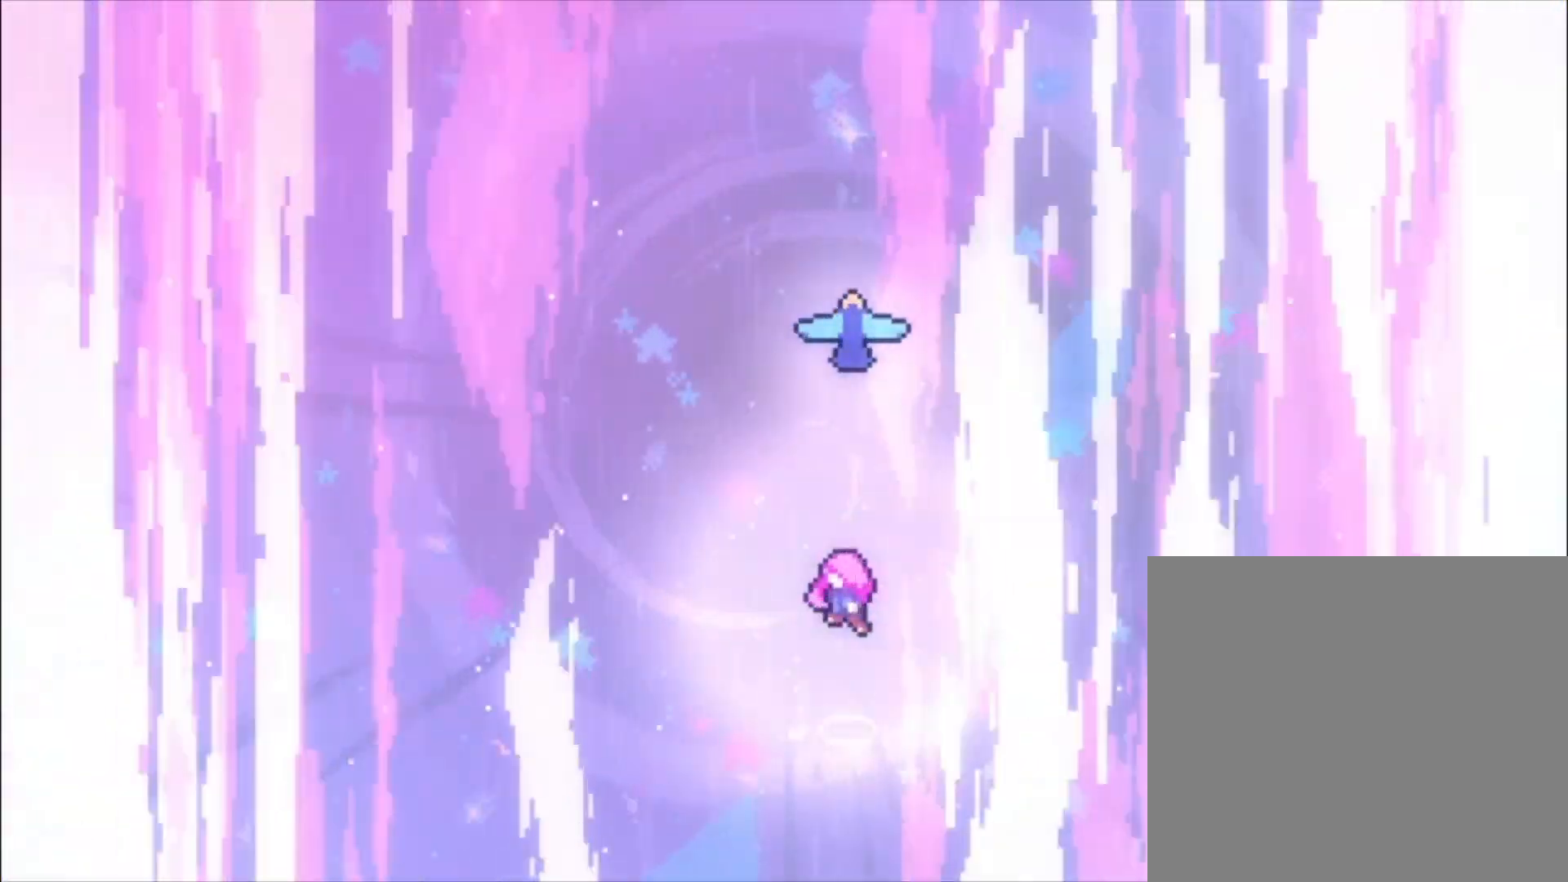
{"buttons": [], "left_stick": "left", "events": []}
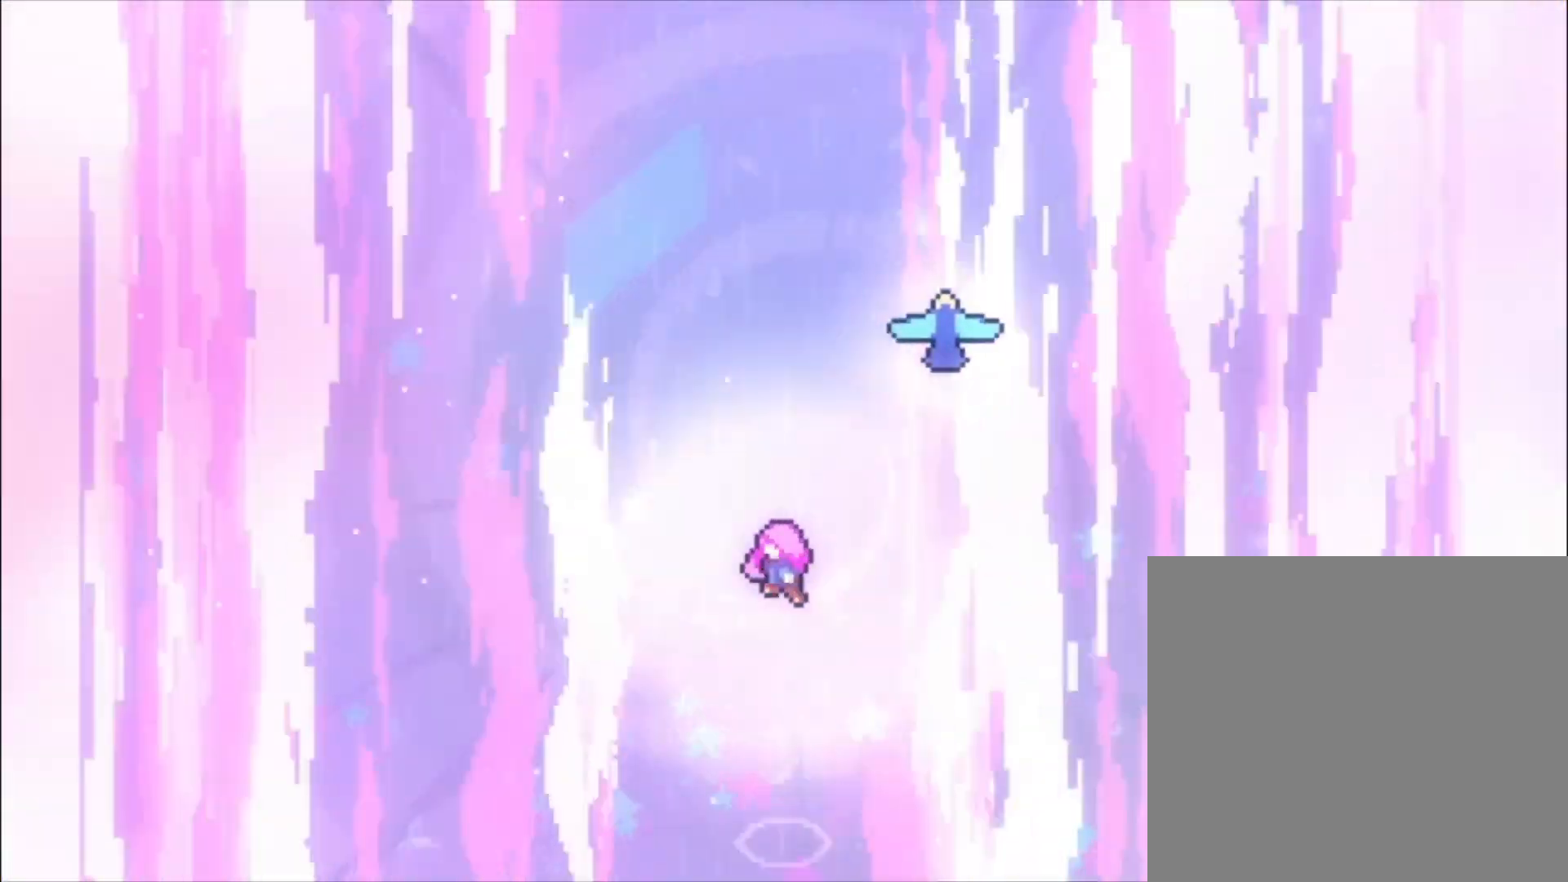
{"buttons": [], "left_stick": "left", "events": []}
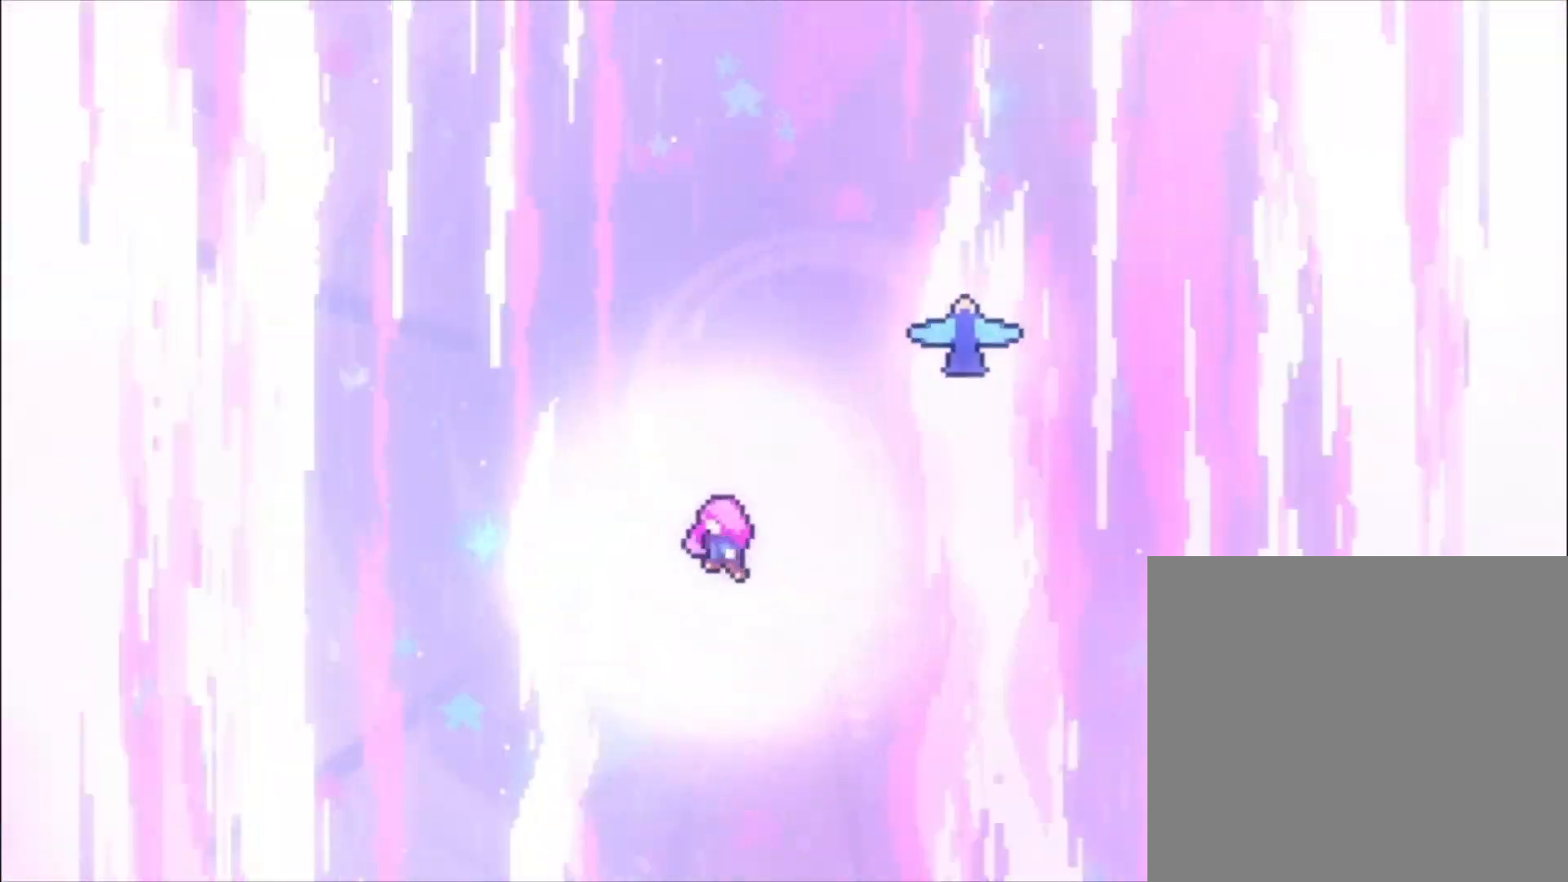
{"buttons": [], "left_stick": "left", "events": []}
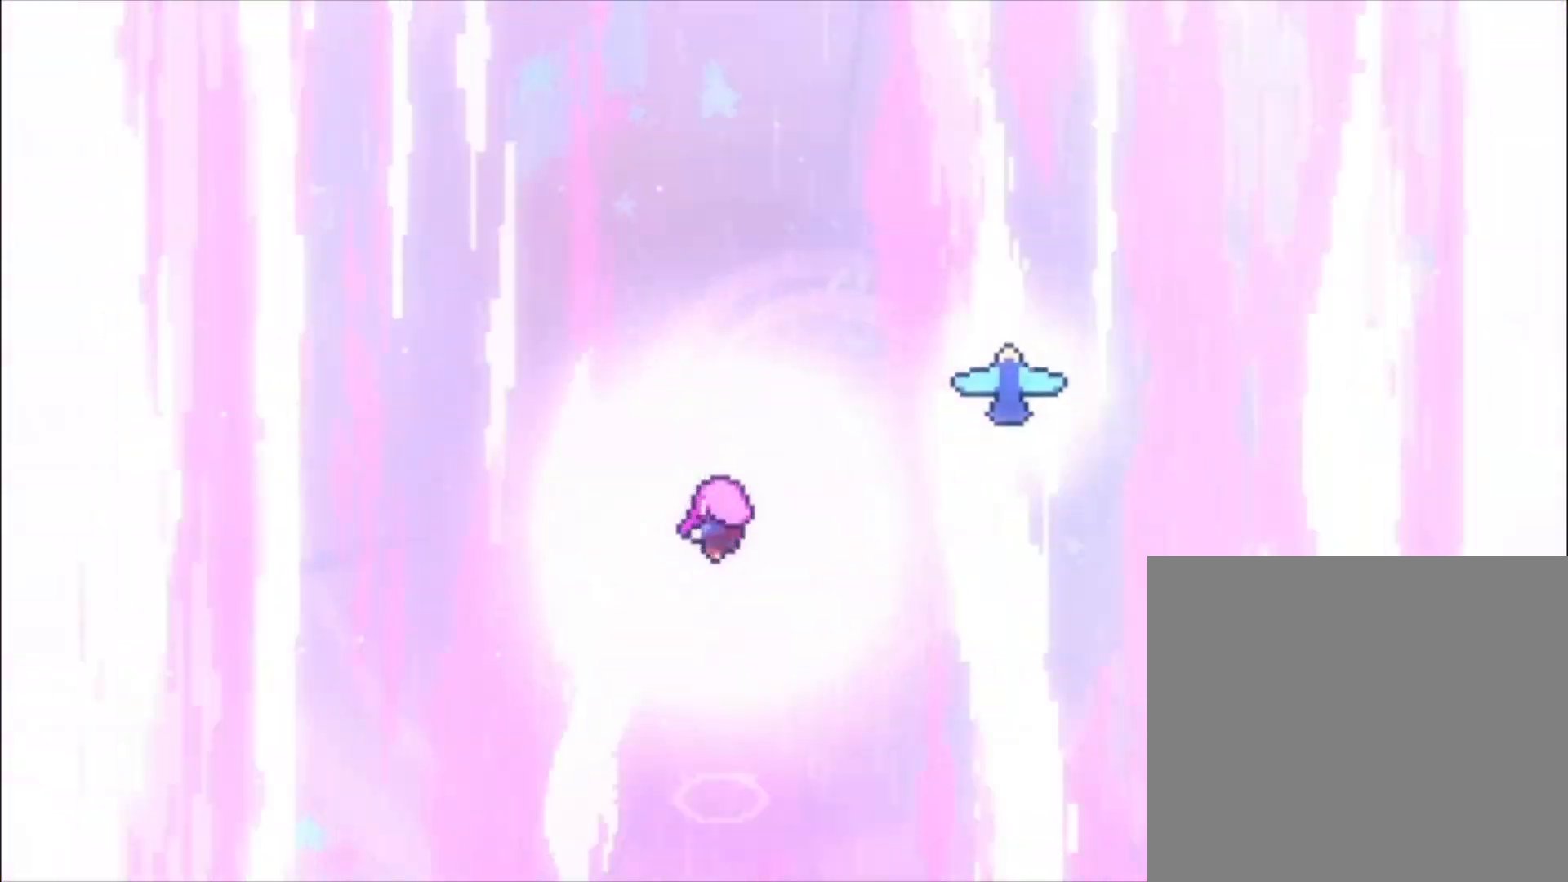
{"buttons": [], "left_stick": "left", "events": []}
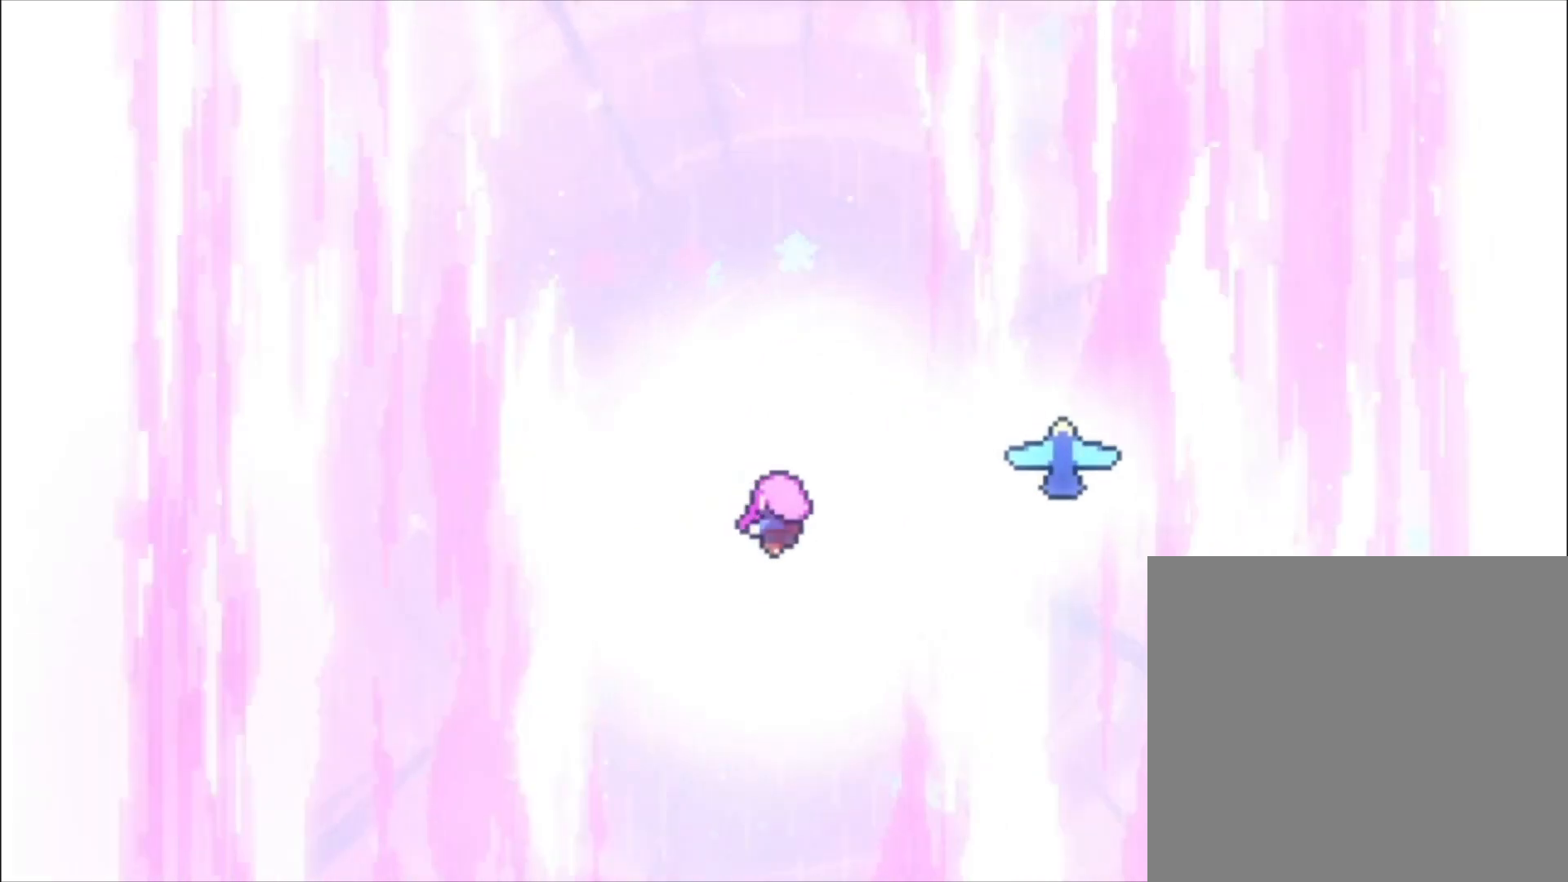
{"buttons": [], "left_stick": "left", "events": []}
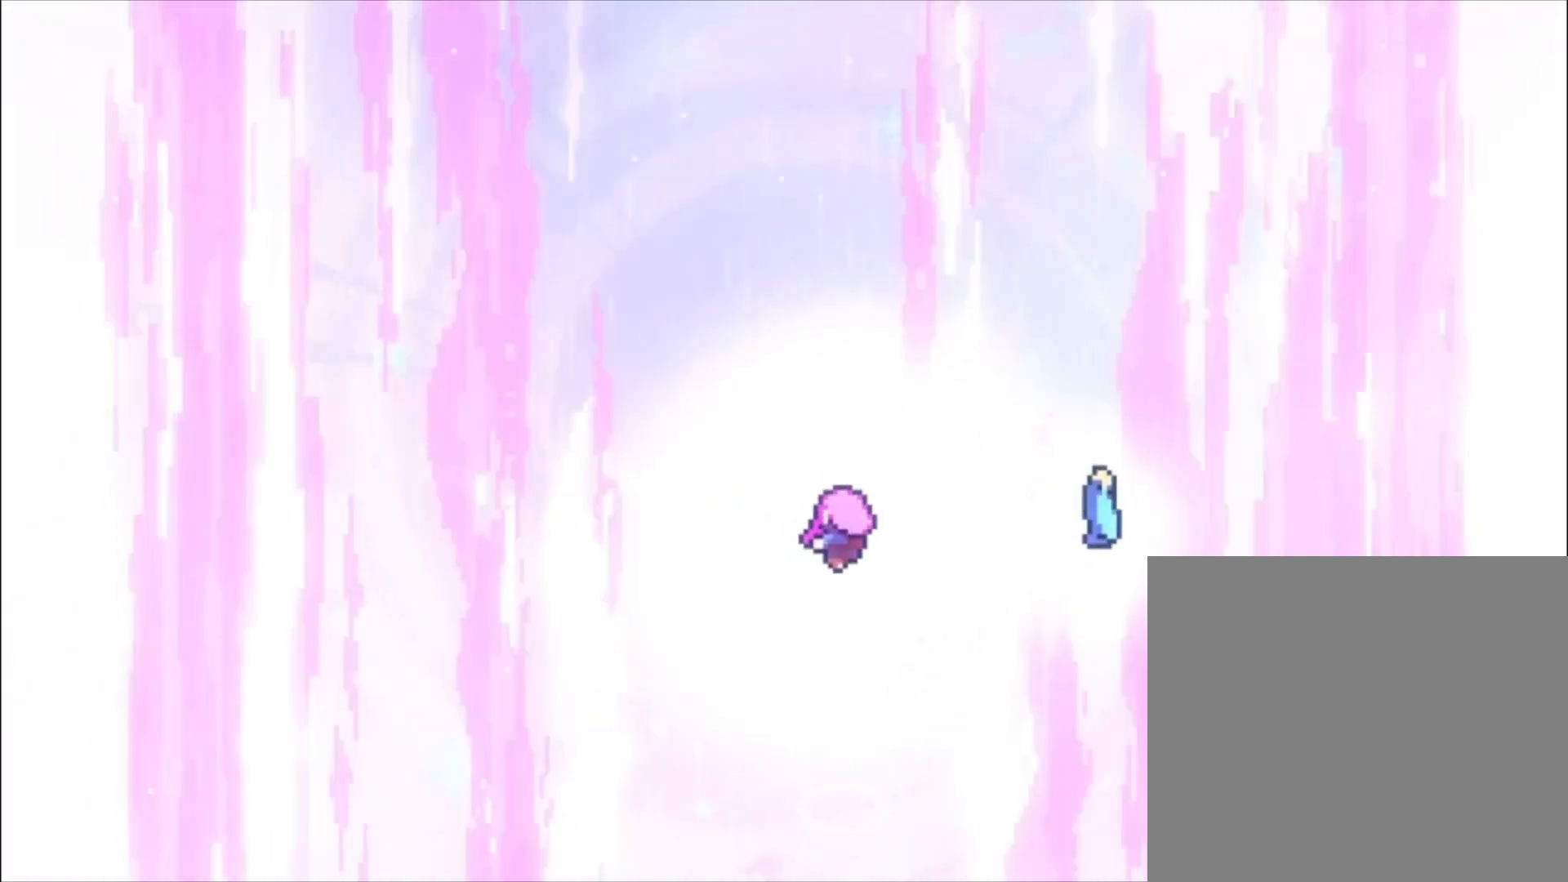
{"buttons": [], "left_stick": "left", "events": []}
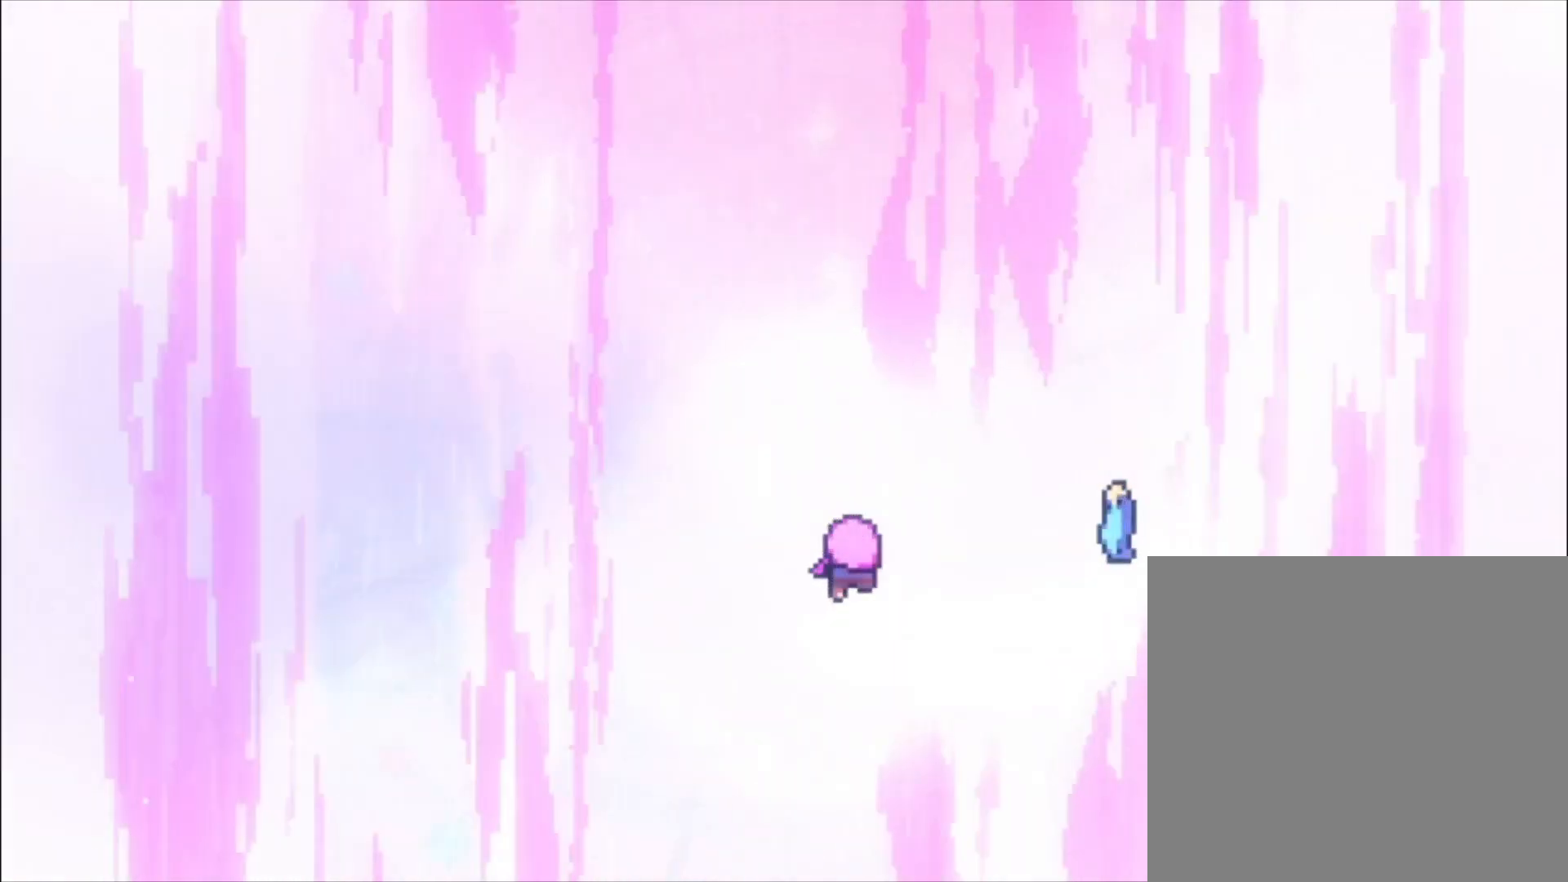
{"buttons": [], "left_stick": "left", "events": []}
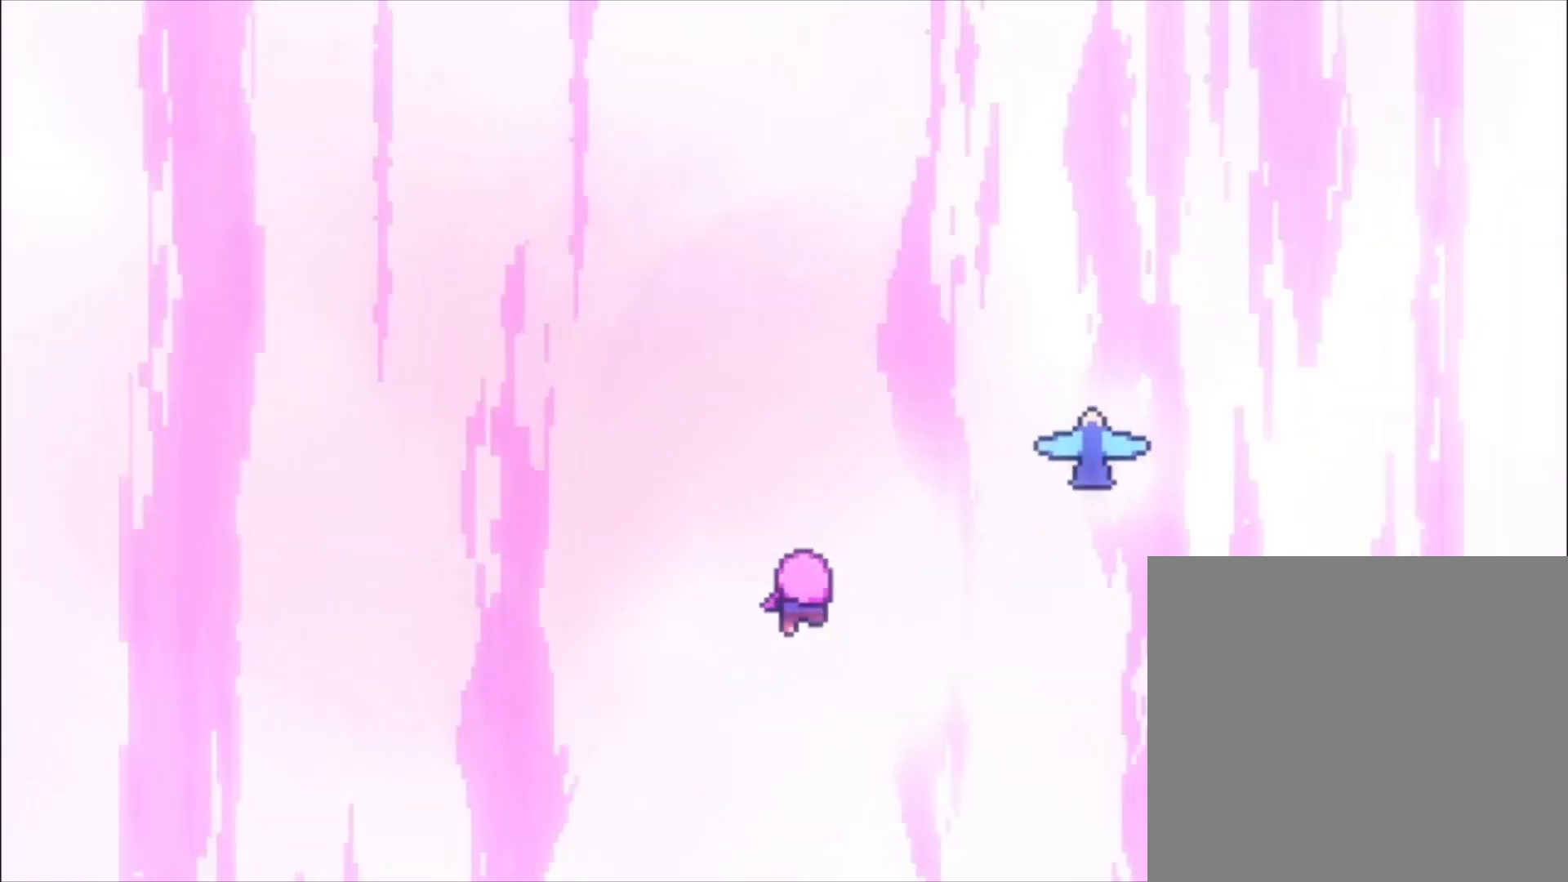
{"buttons": [], "left_stick": "left", "events": []}
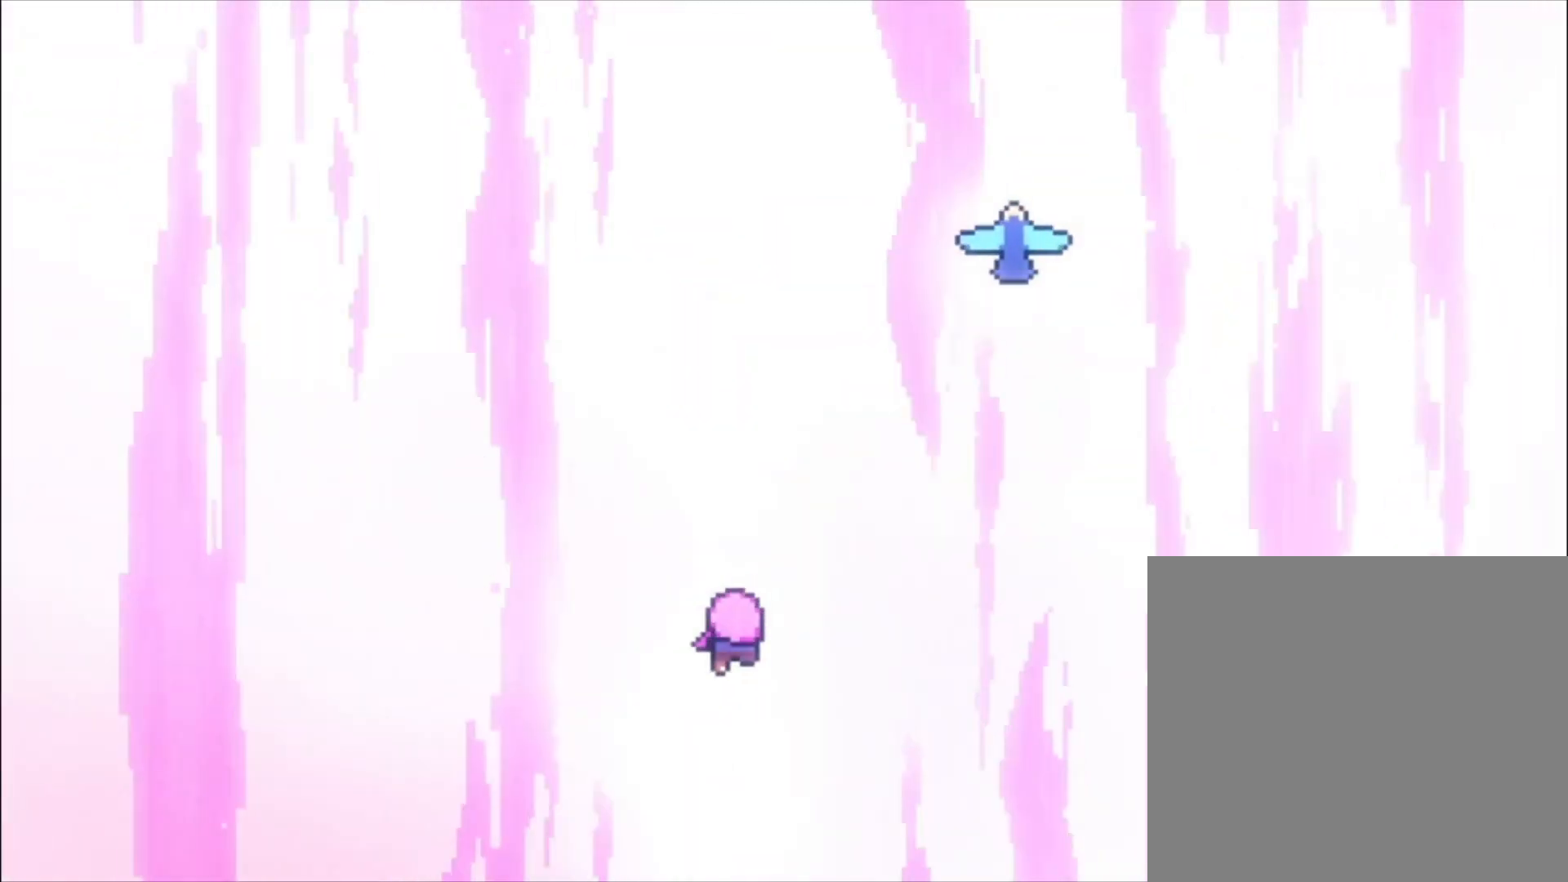
{"buttons": [], "left_stick": "left", "events": []}
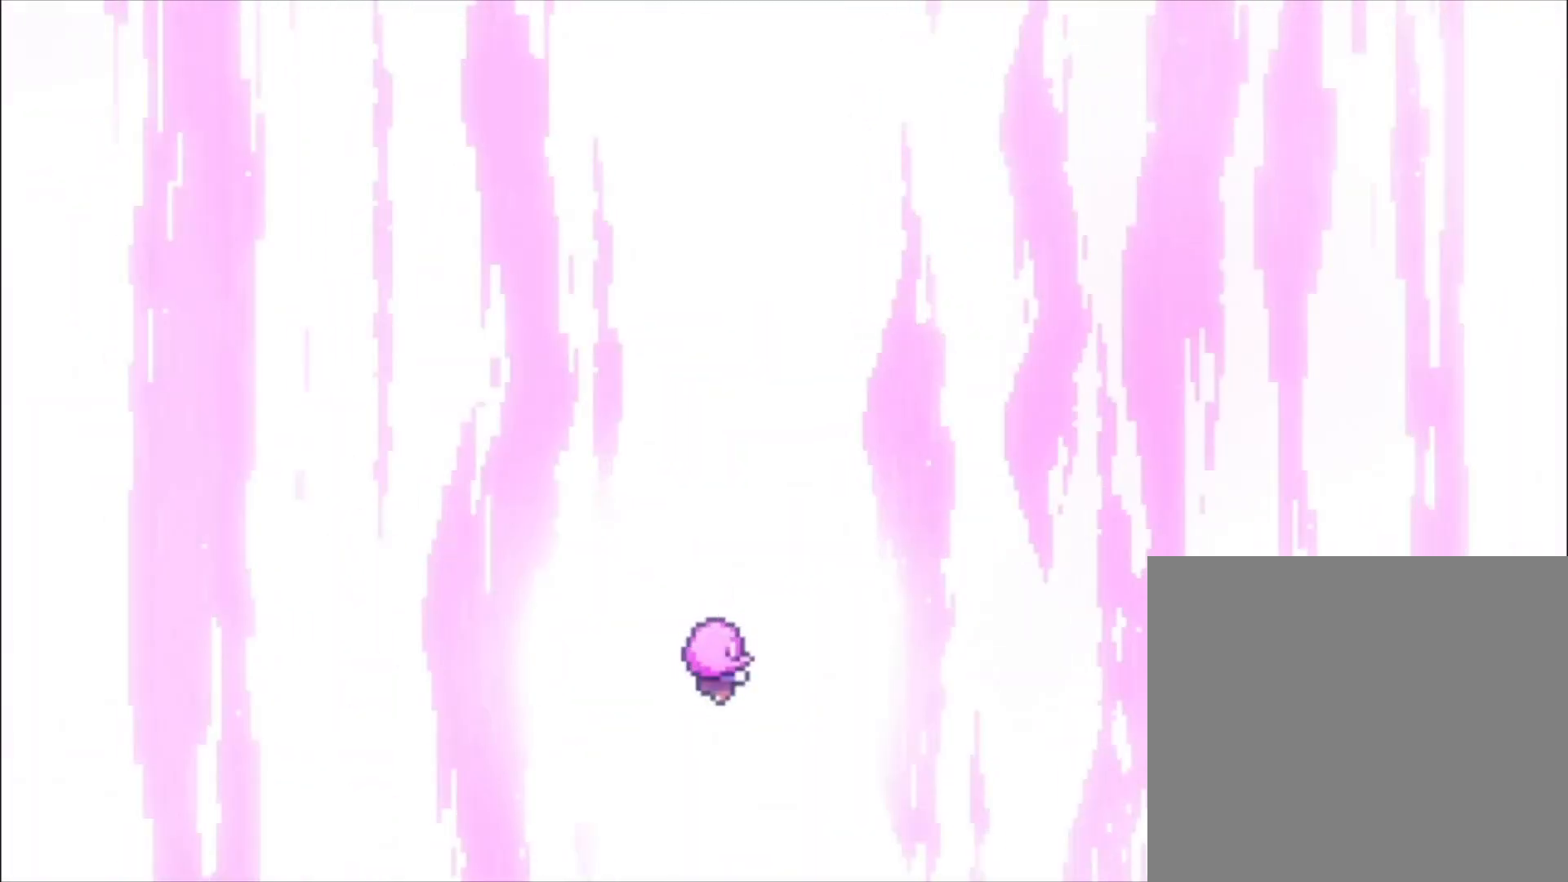
{"buttons": [], "left_stick": "left", "events": []}
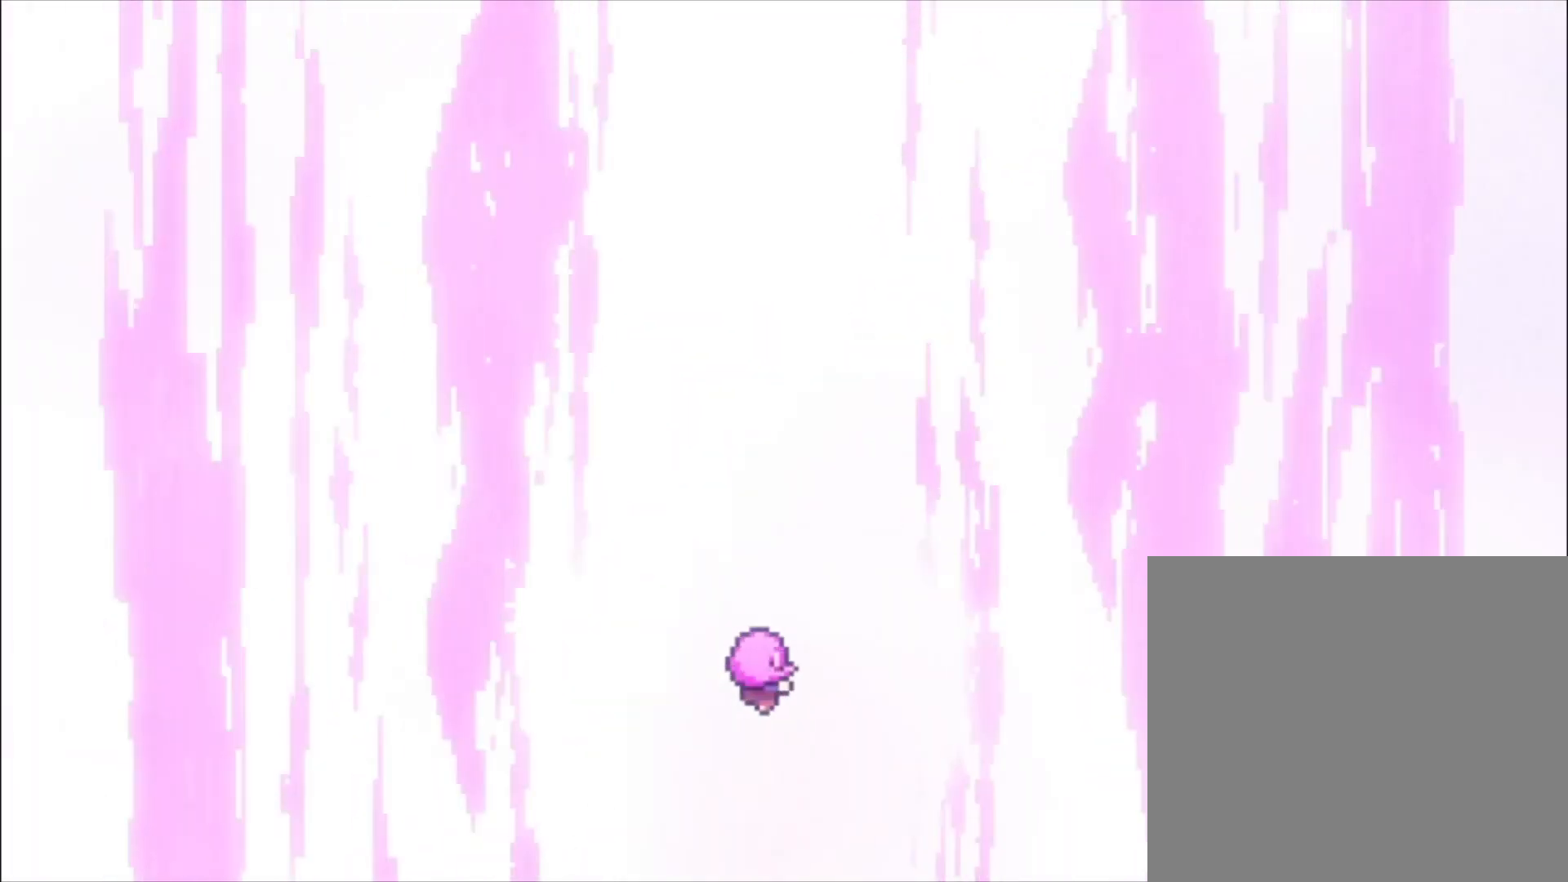
{"buttons": [], "left_stick": "left", "events": []}
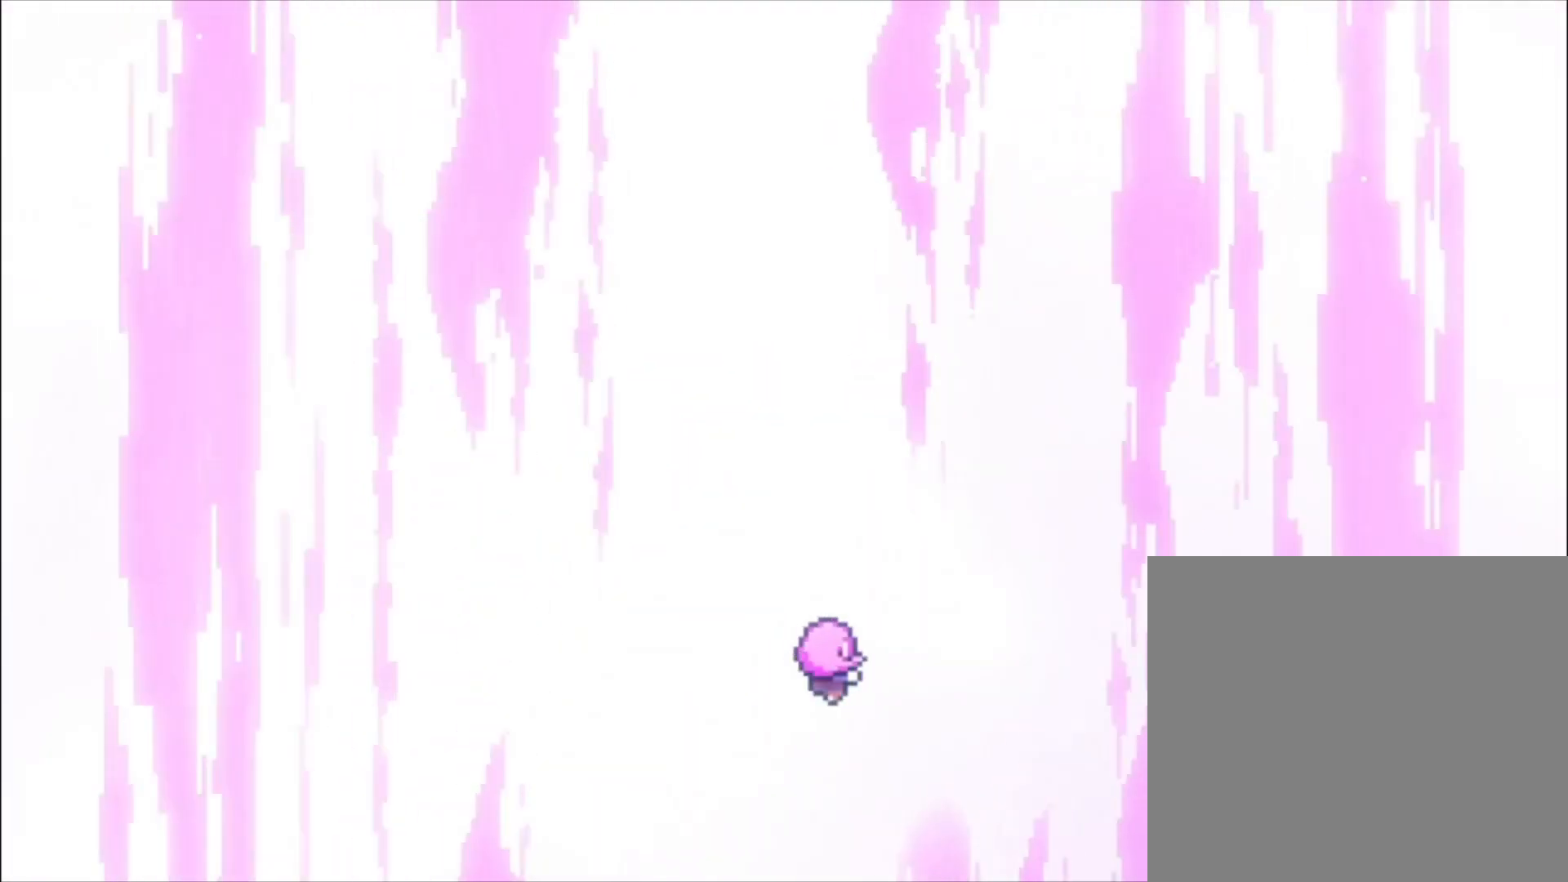
{"buttons": [], "left_stick": "left", "events": []}
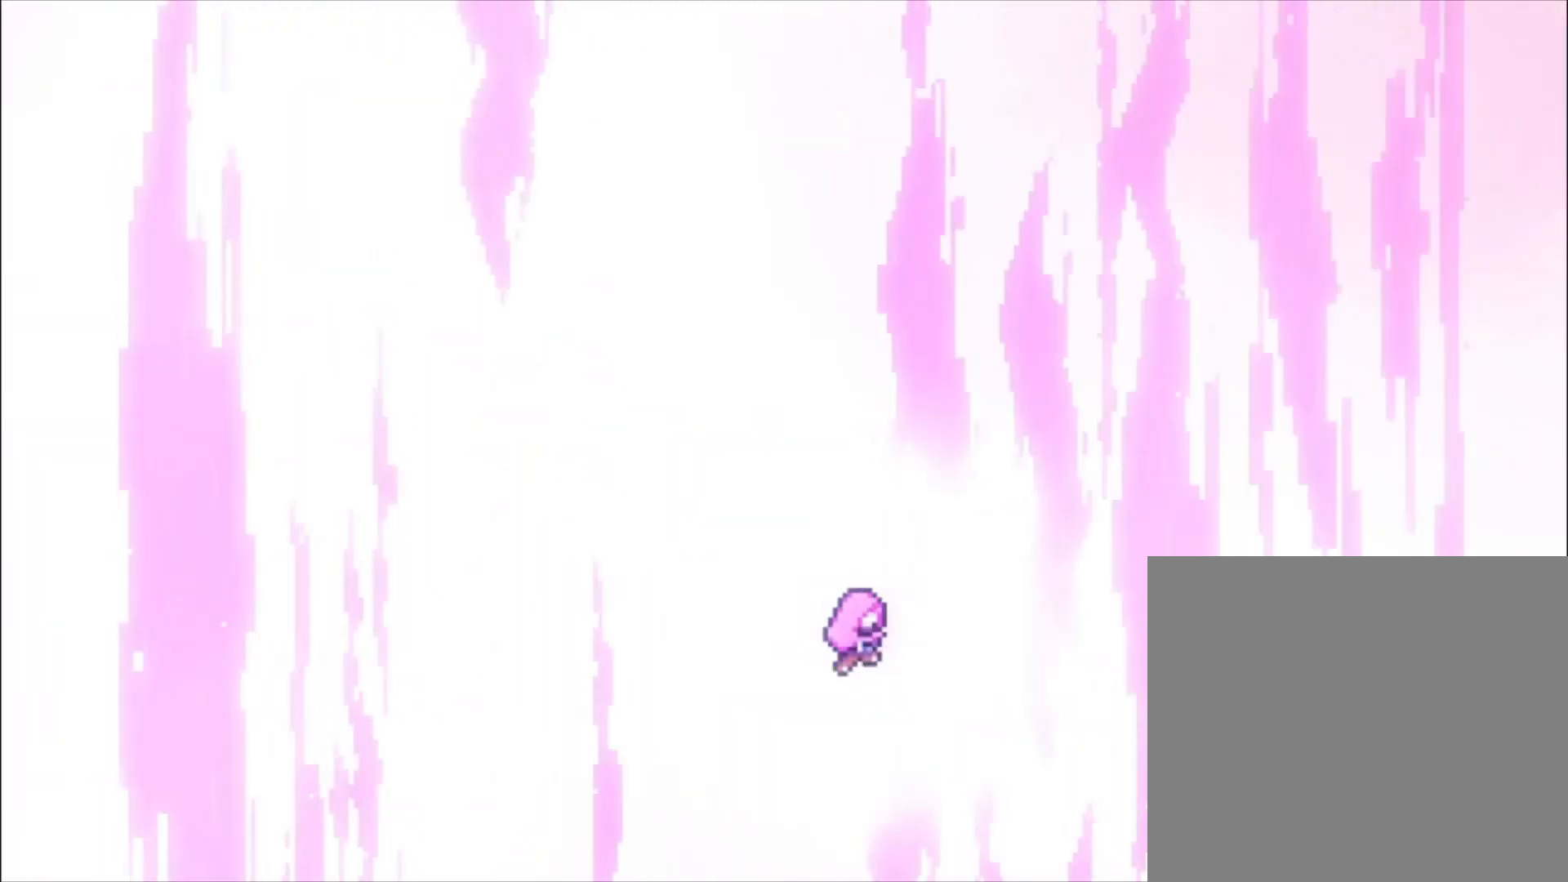
{"buttons": [], "left_stick": "left", "events": []}
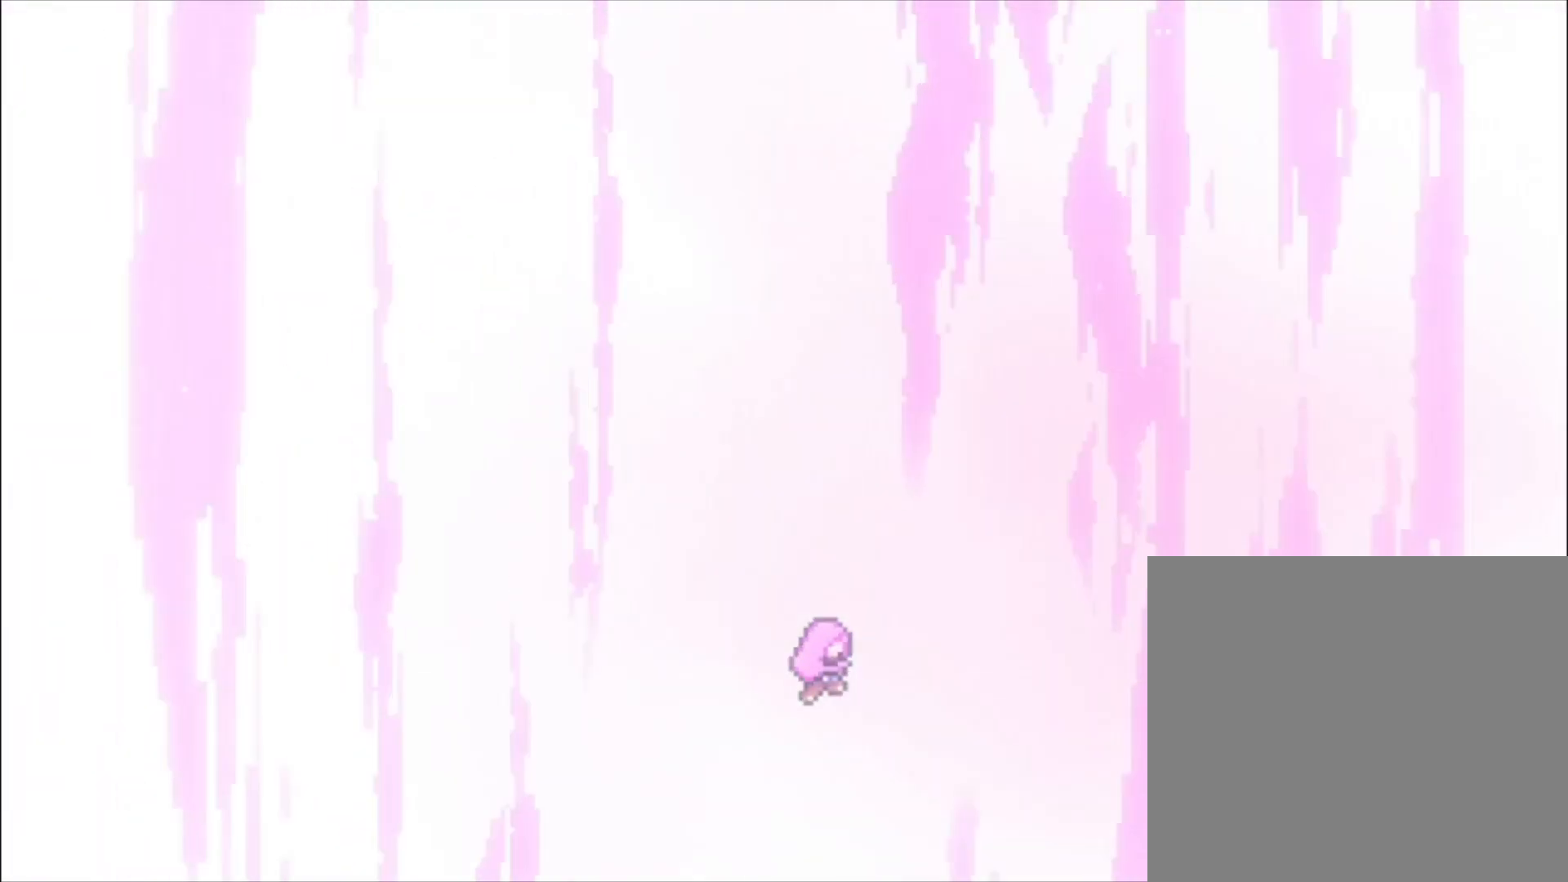
{"buttons": [], "left_stick": "left", "events": []}
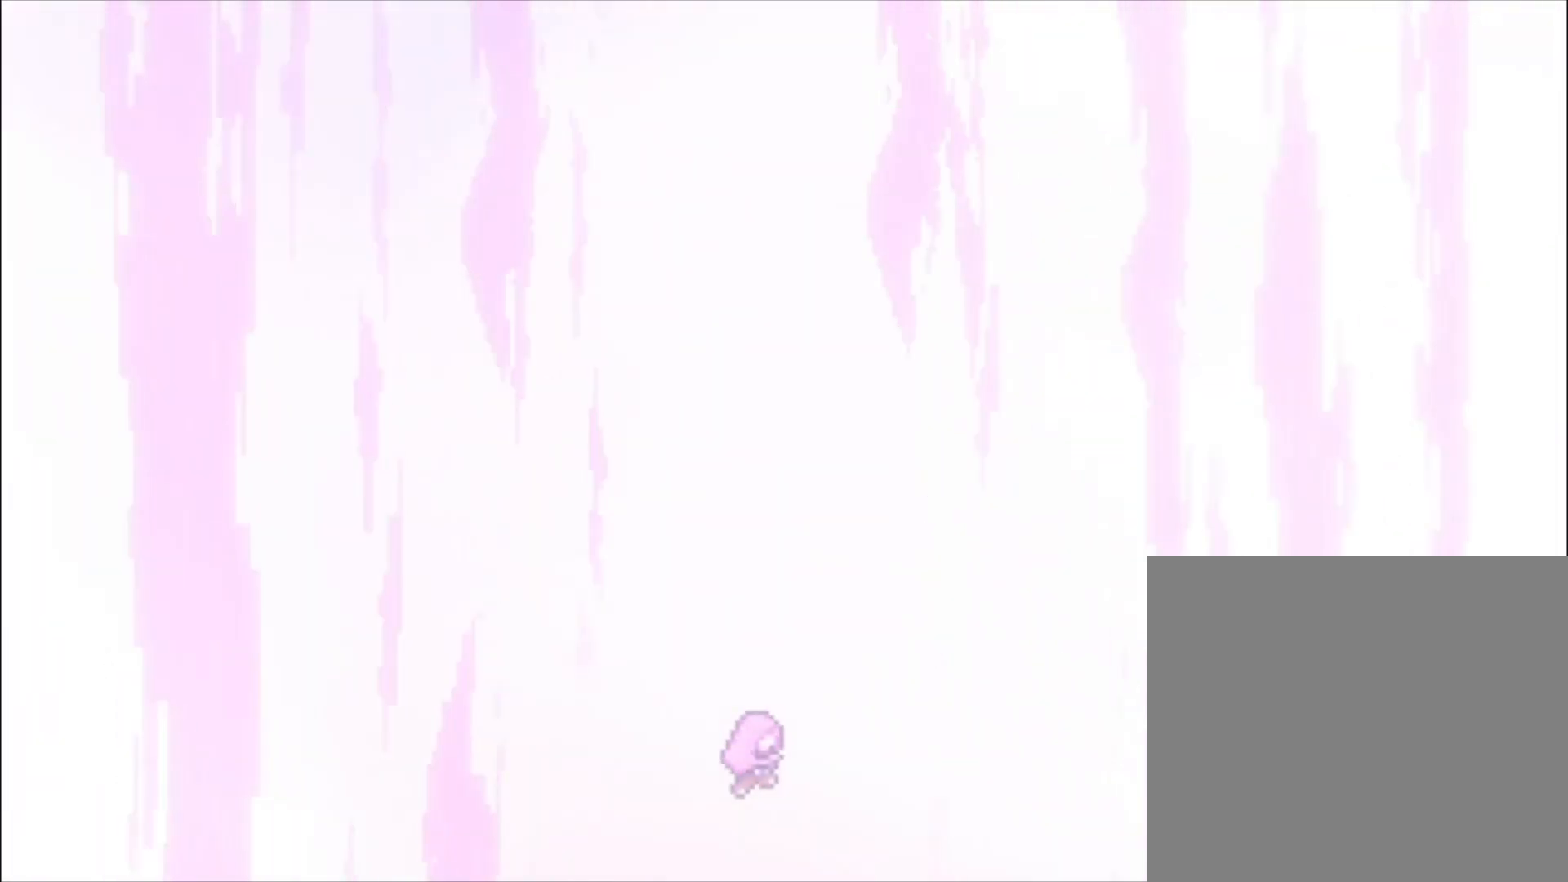
{"buttons": [], "left_stick": "left", "events": []}